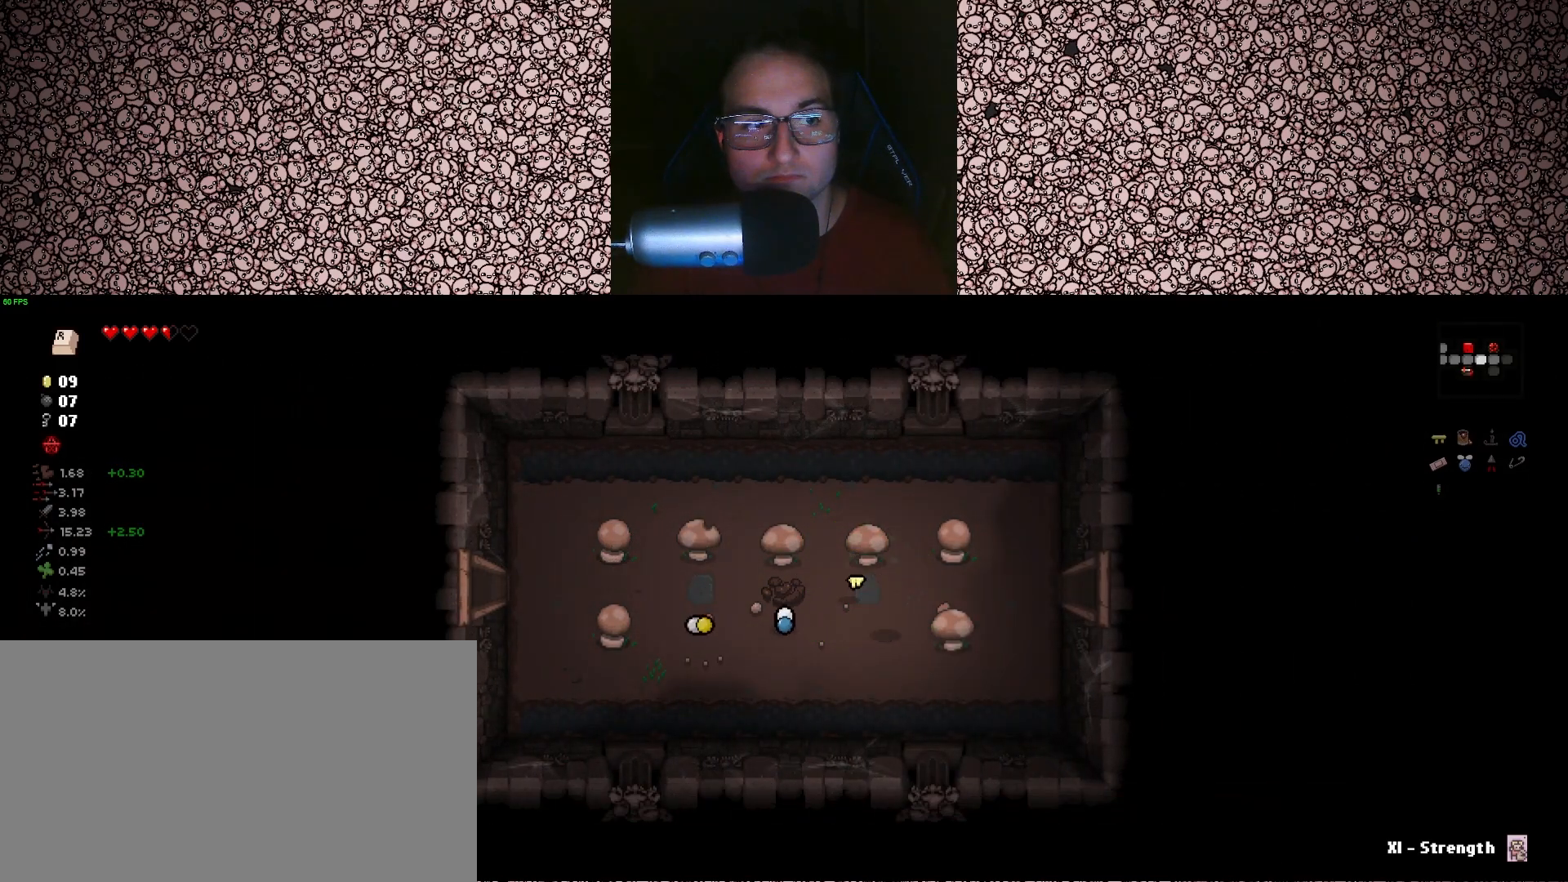
Gameplay with keyboard; each line is a JSON object with the keys held at the frame after it. "events" lists presses ("down") and releases ("up") of "a", "ctrl", "d", "down", "e", "escape", "f", "left", "q", "r", "right", "s", "space", "tab", "up" and "w" between this image and that frame as [ms after this image, input, new state], when the widget could be followed in between. No other keys are recorded. Mouse input is not recorded.
{"keys": ["d", "w"], "events": [[350, "a", "up"], [350, "w", "down"], [450, "d", "down"]]}
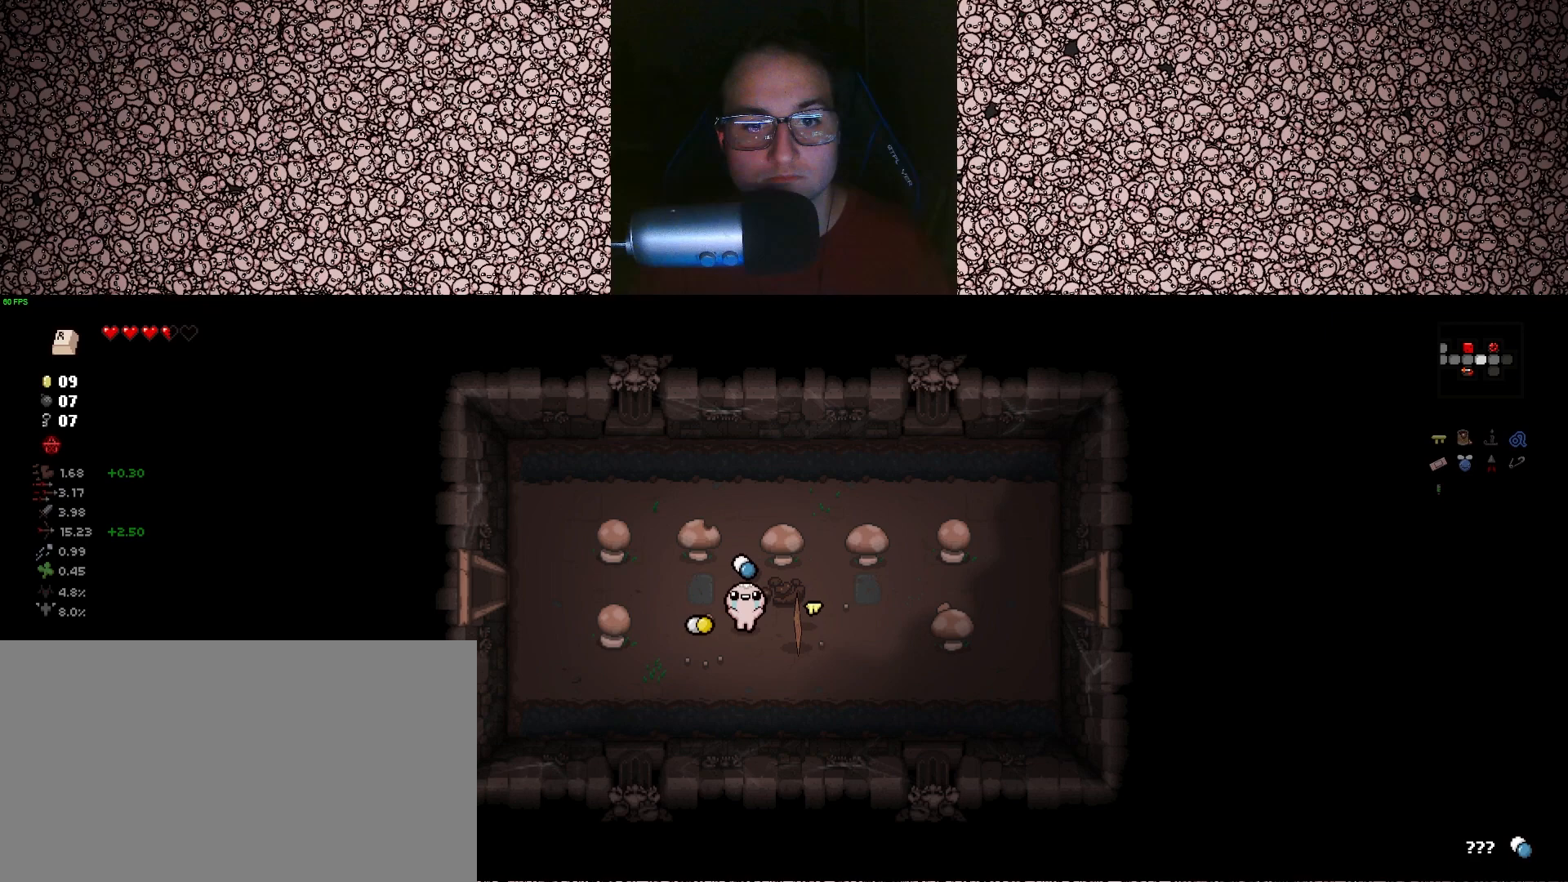
{"keys": ["q"], "events": [[17, "w", "up"], [217, "d", "up"], [467, "q", "down"]]}
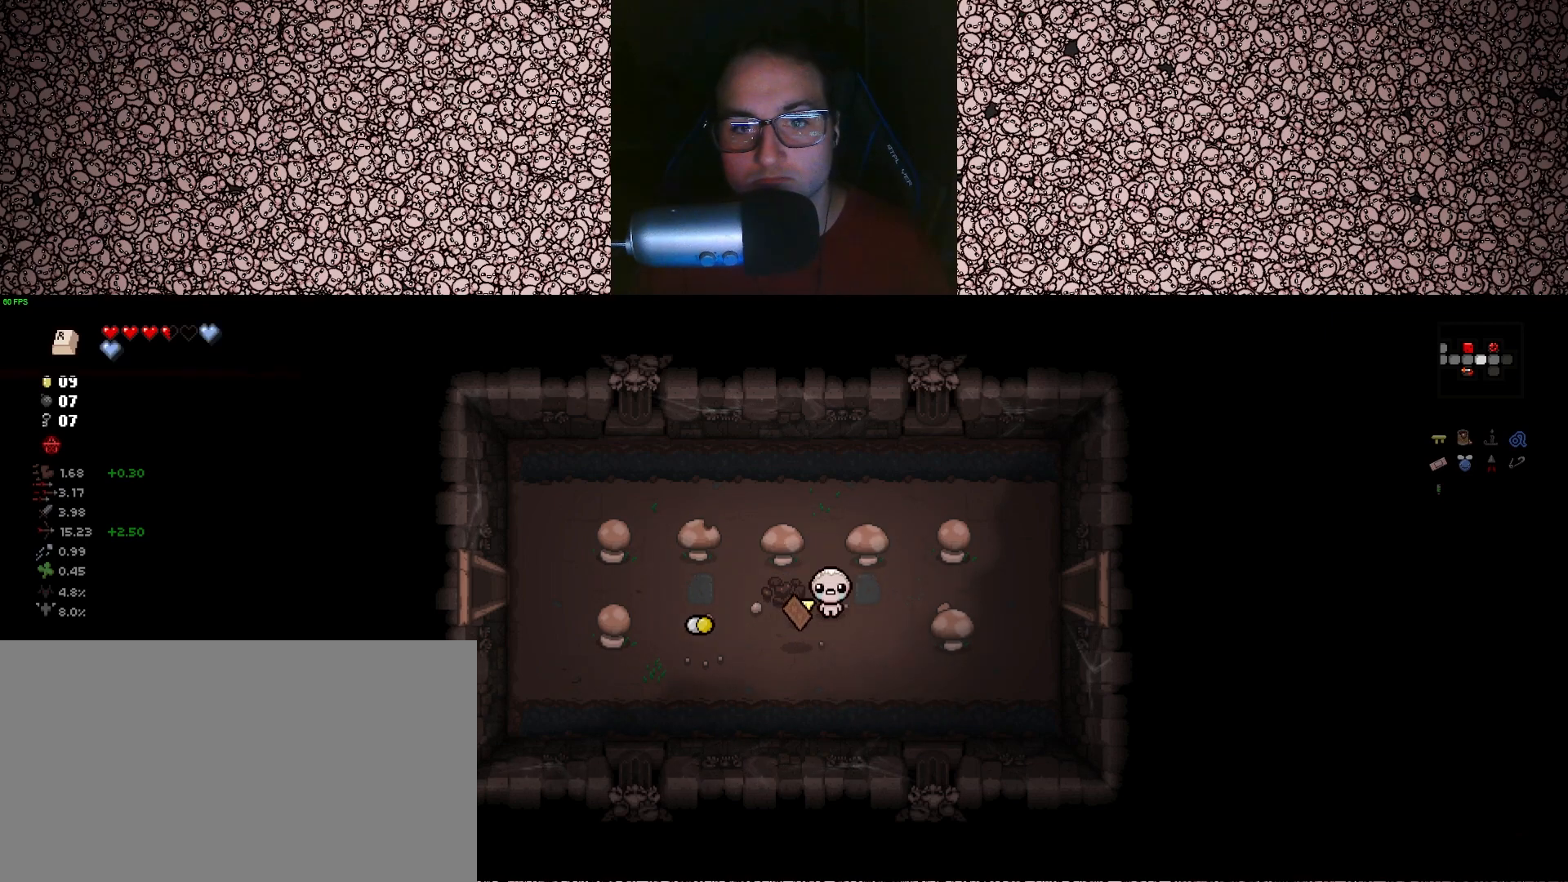
{"keys": ["a"], "events": [[83, "q", "up"], [267, "w", "down"], [383, "a", "down"], [383, "w", "up"]]}
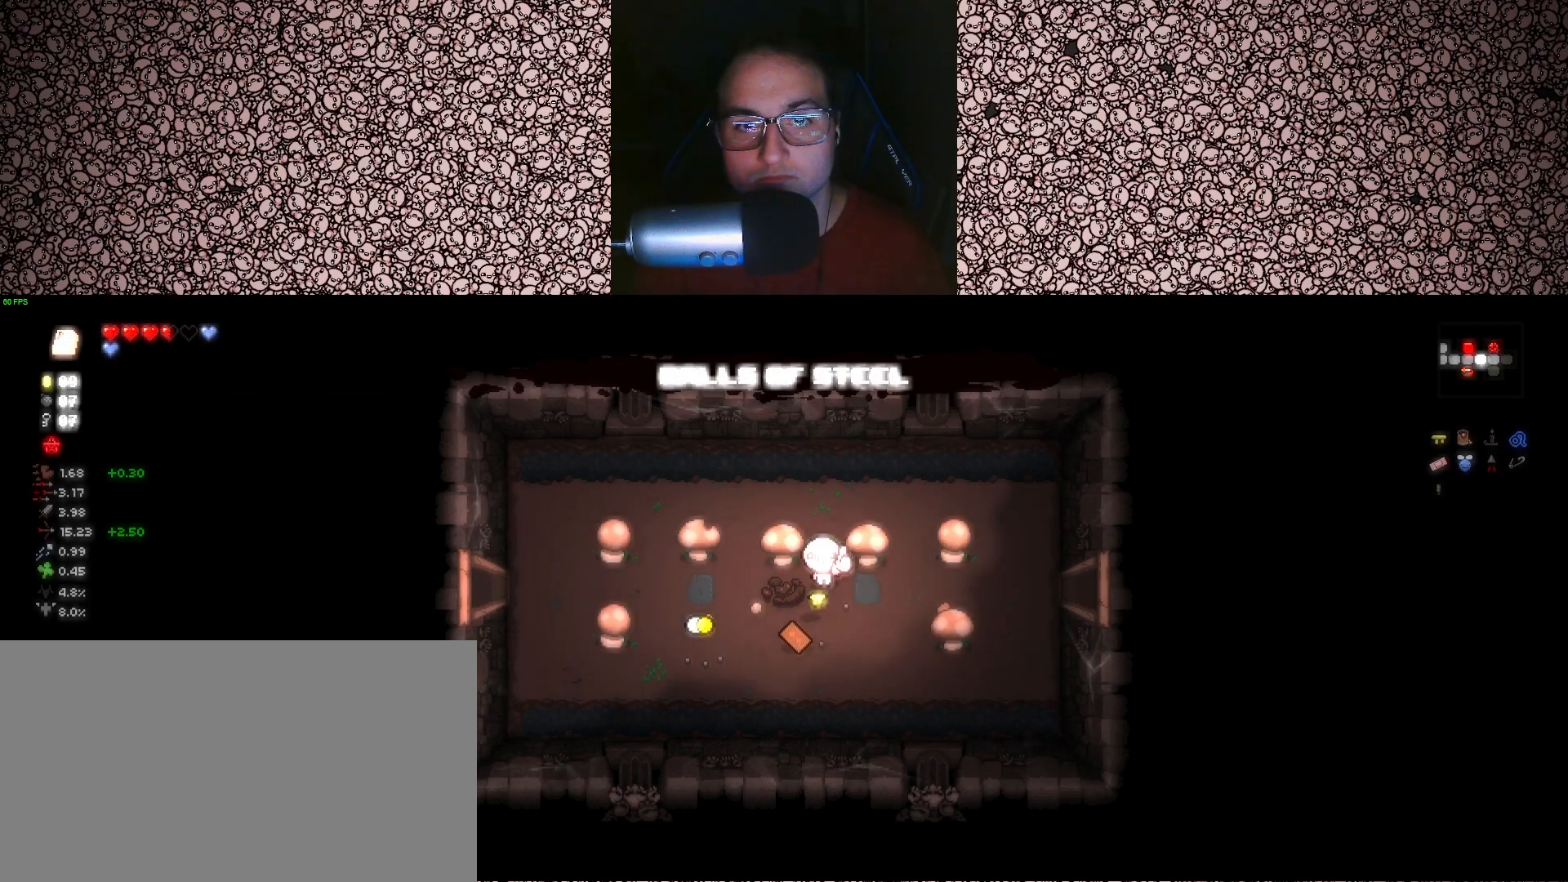
{"keys": ["d"], "events": [[33, "s", "down"], [233, "s", "up"], [433, "a", "up"], [500, "d", "down"]]}
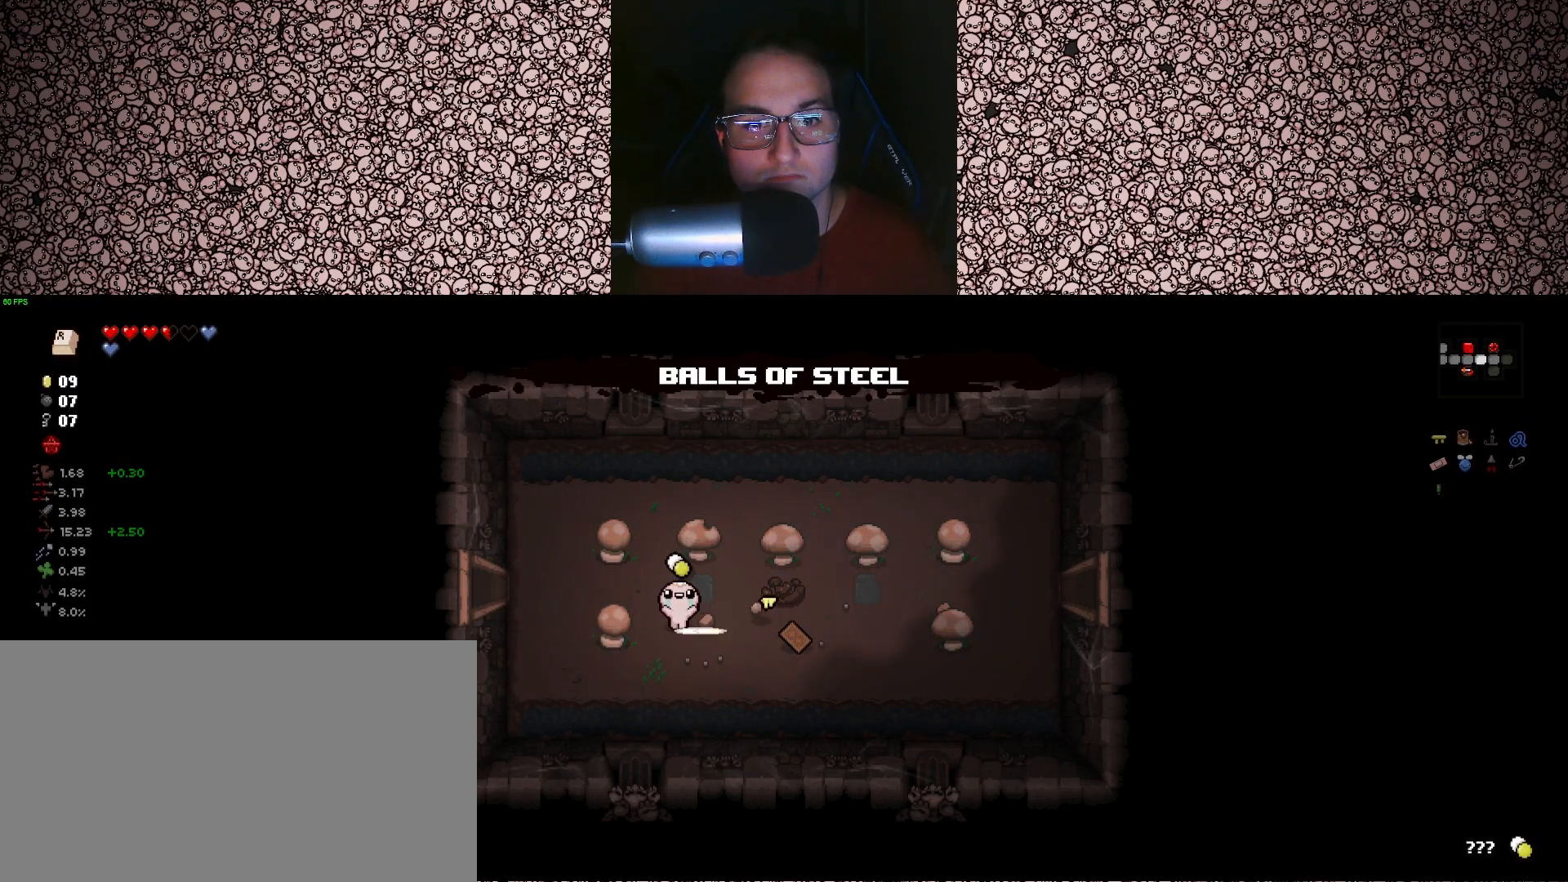
{"keys": ["q"], "events": [[183, "d", "up"], [467, "q", "down"]]}
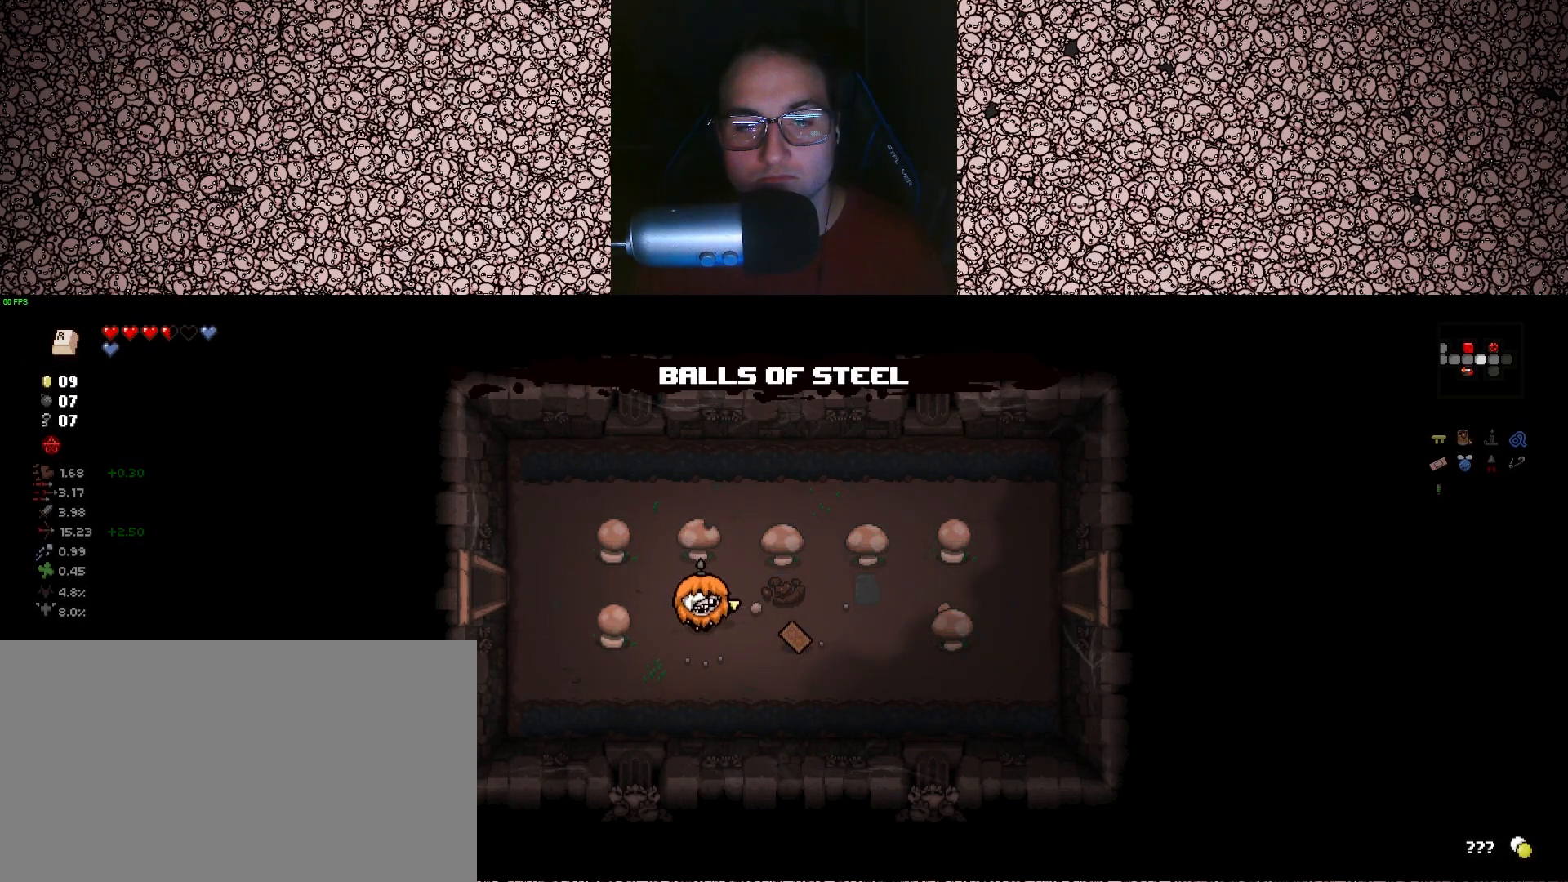
{"keys": [], "events": [[83, "q", "up"], [267, "q", "down"], [383, "q", "up"]]}
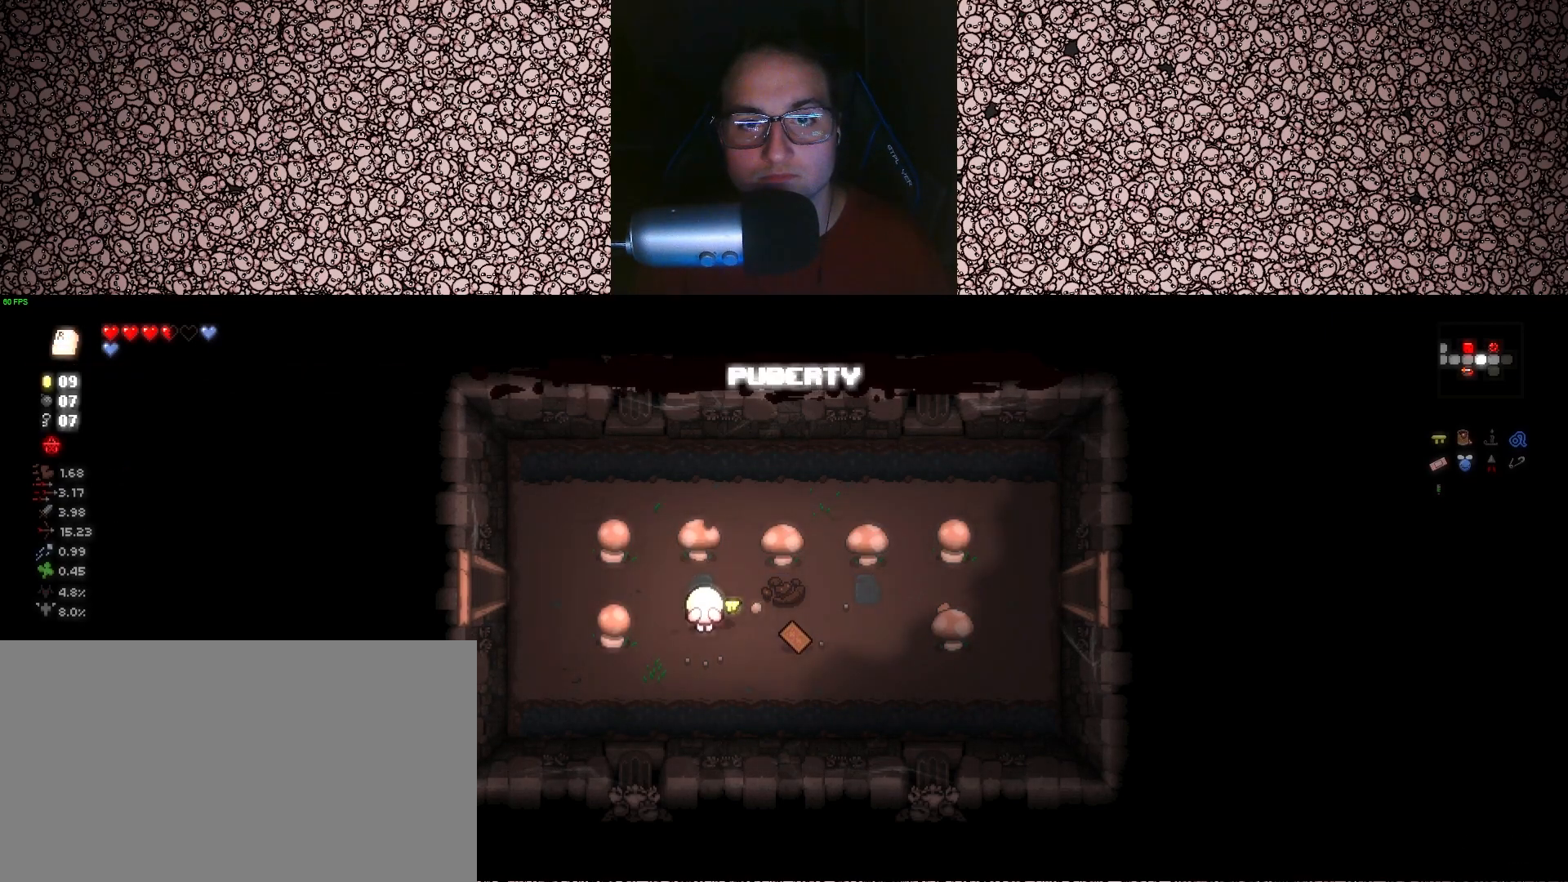
{"keys": ["d", "s"], "events": [[83, "w", "down"], [150, "d", "down"], [200, "w", "up"], [383, "s", "down"]]}
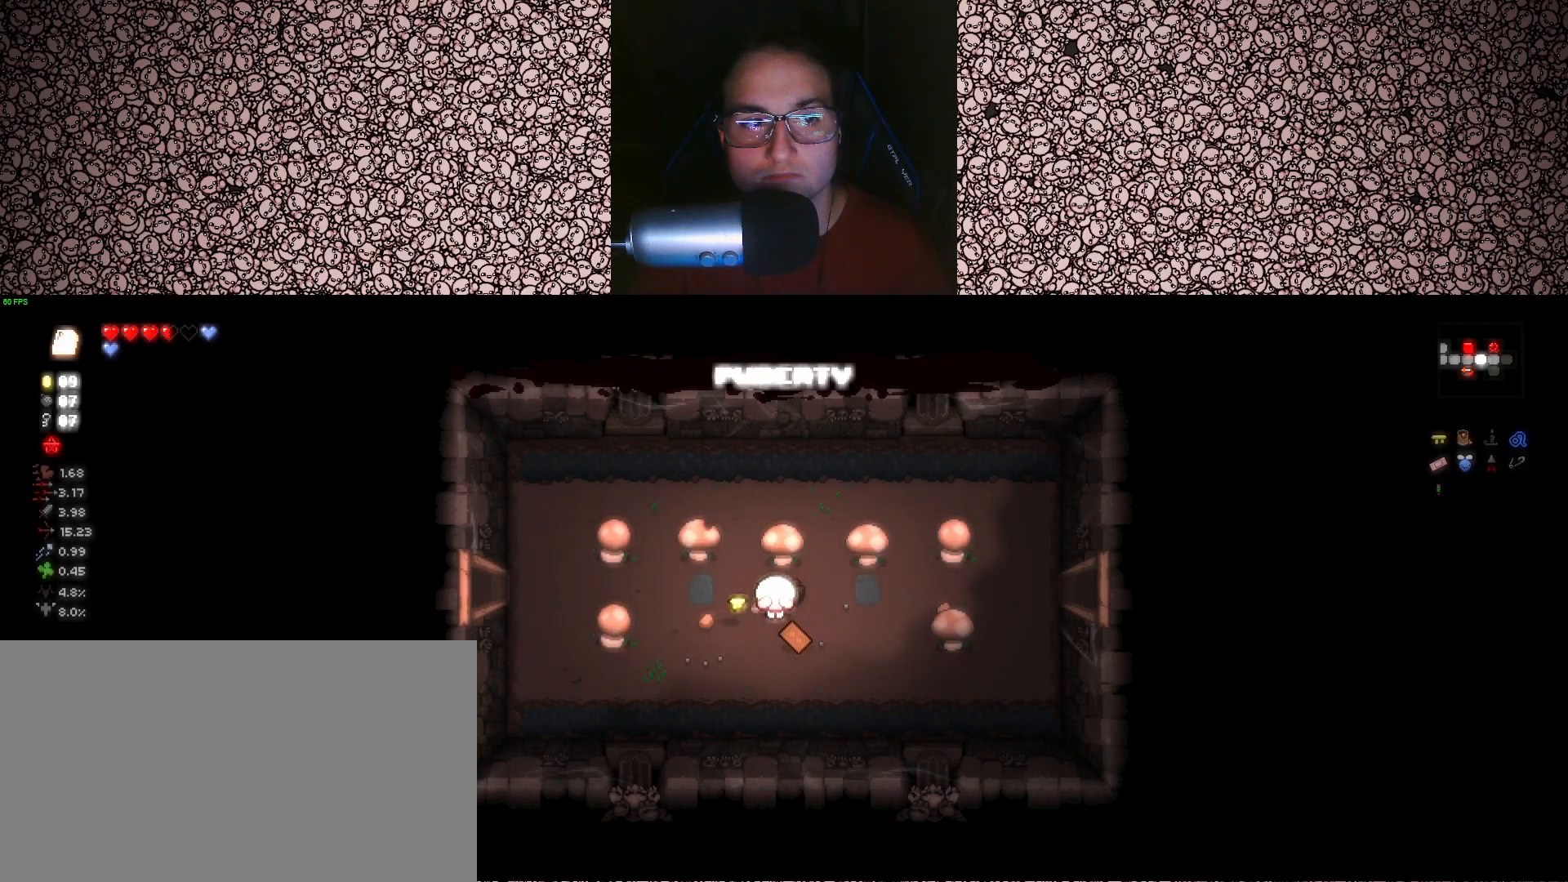
{"keys": ["a"], "events": [[133, "s", "up"], [283, "w", "down"], [433, "w", "up"], [483, "d", "up"], [500, "a", "down"]]}
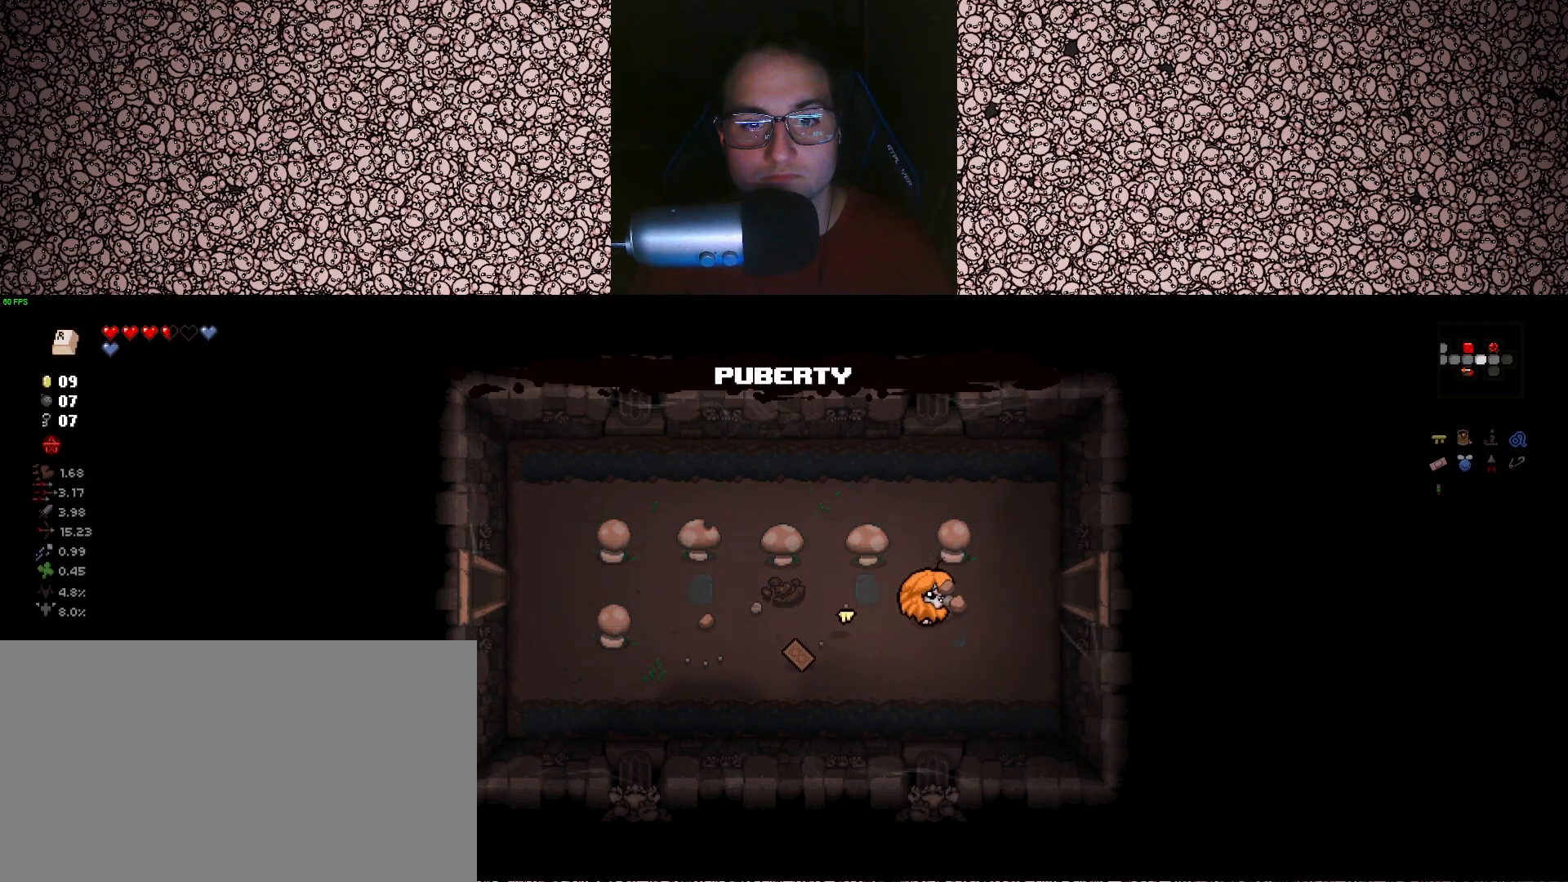
{"keys": ["a"], "events": [[233, "s", "down"], [267, "s", "up"], [400, "s", "down"], [483, "s", "up"]]}
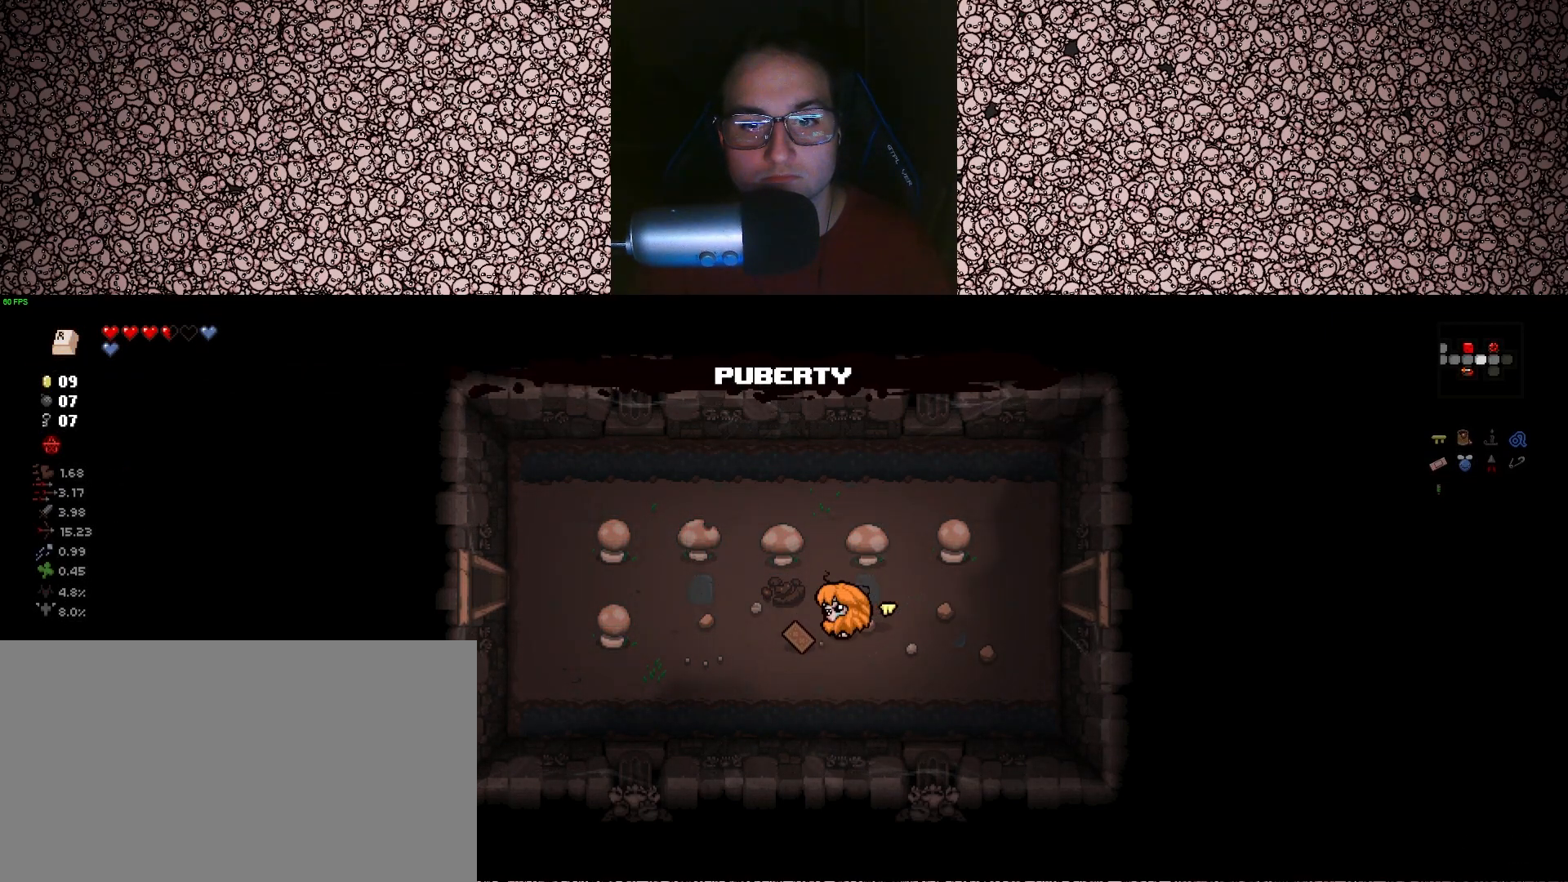
{"keys": ["d"], "events": [[100, "d", "down"], [117, "a", "up"]]}
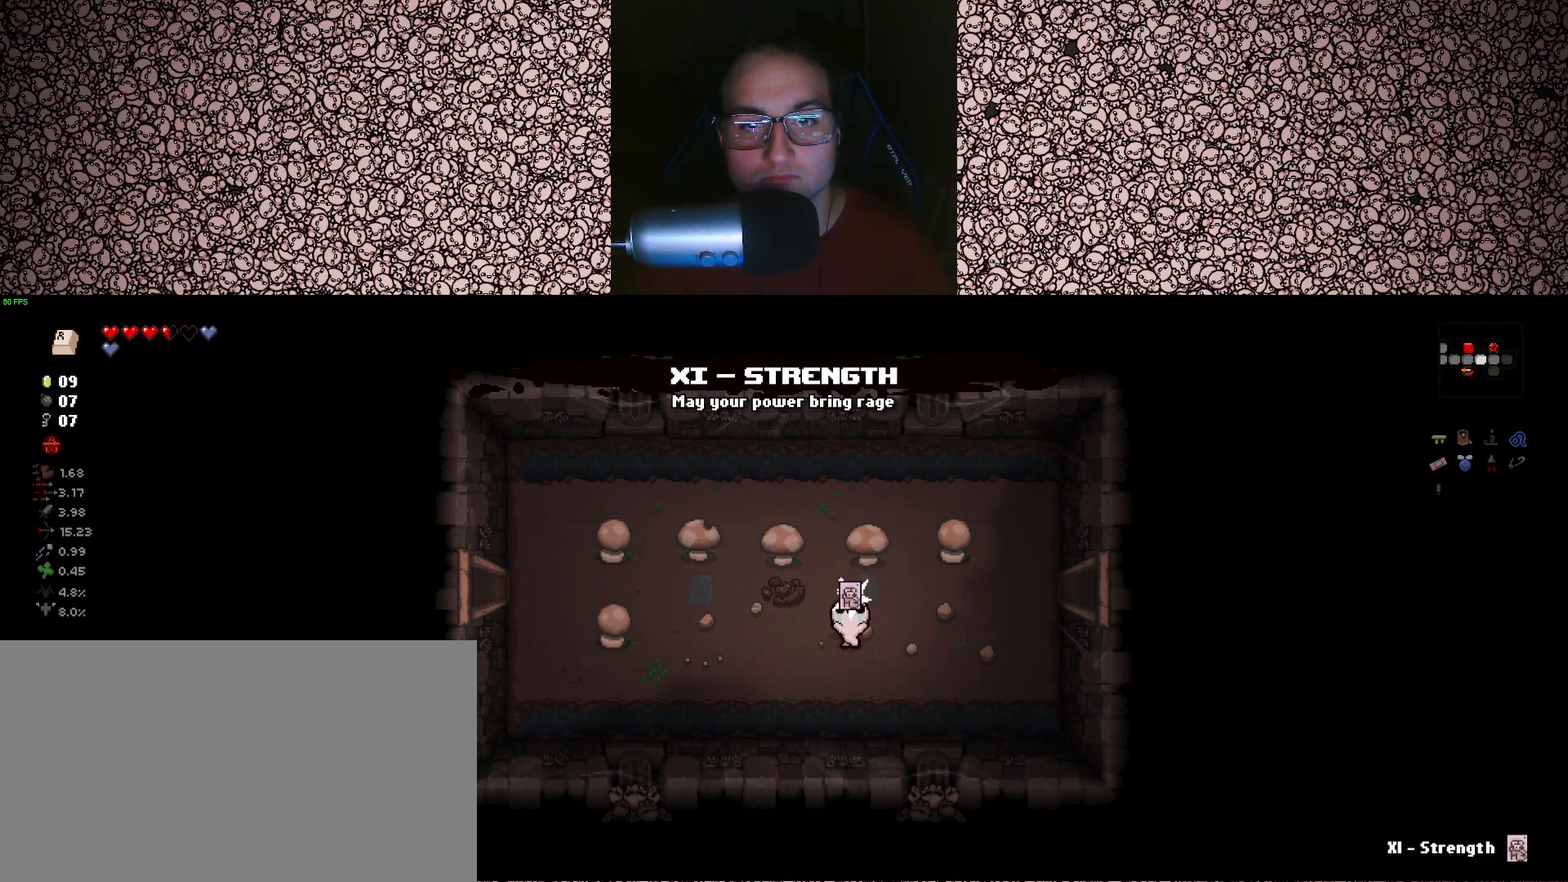
{"keys": ["d", "w"], "events": [[283, "w", "down"]]}
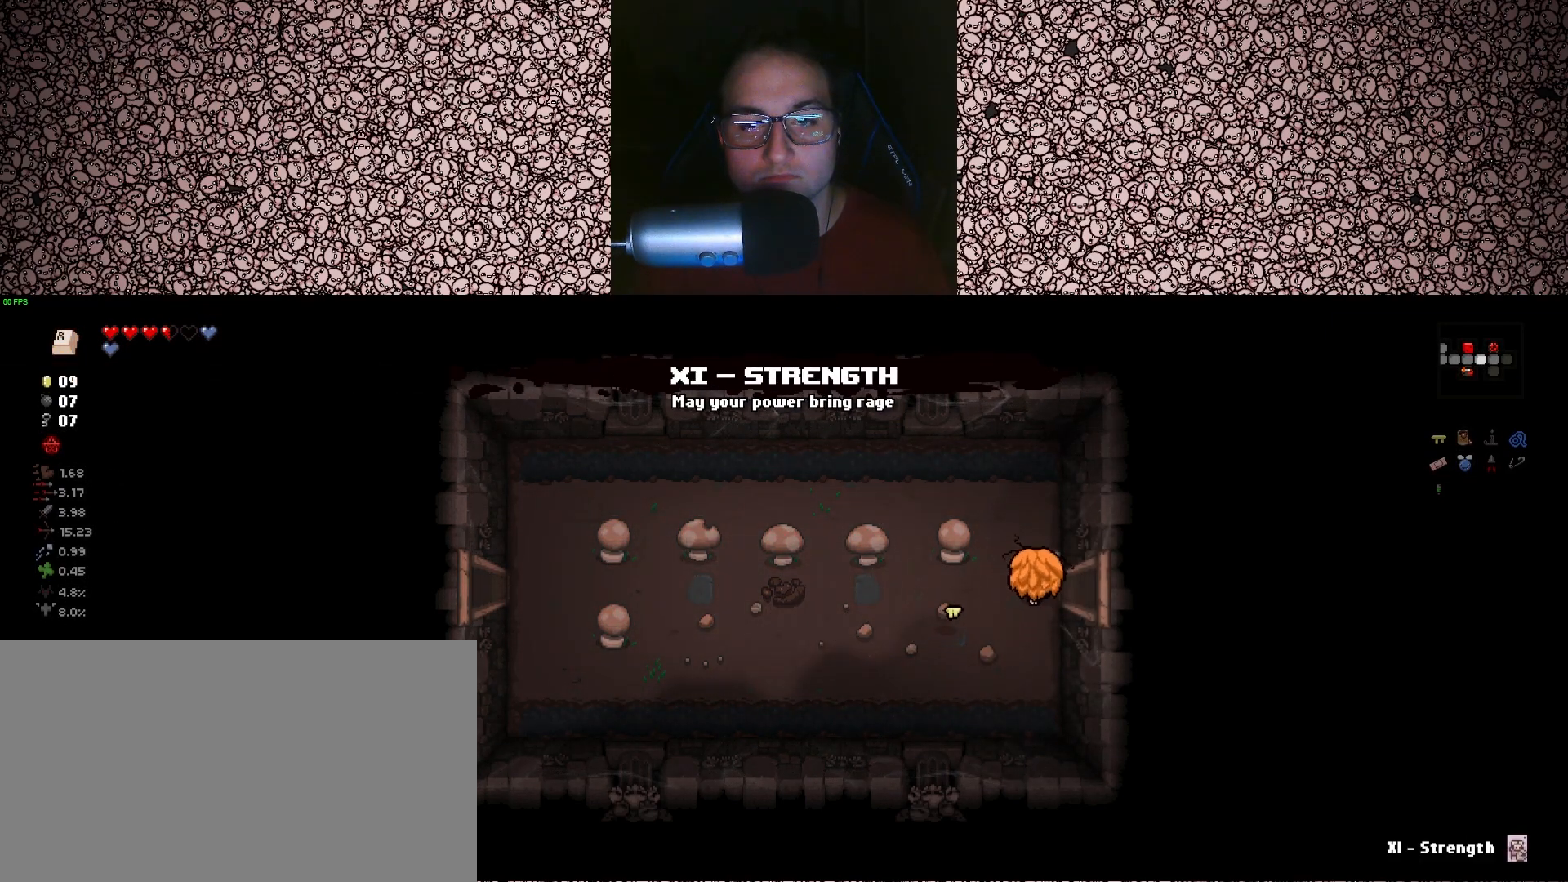
{"keys": ["d", "tab"], "events": [[17, "w", "up"], [483, "tab", "down"]]}
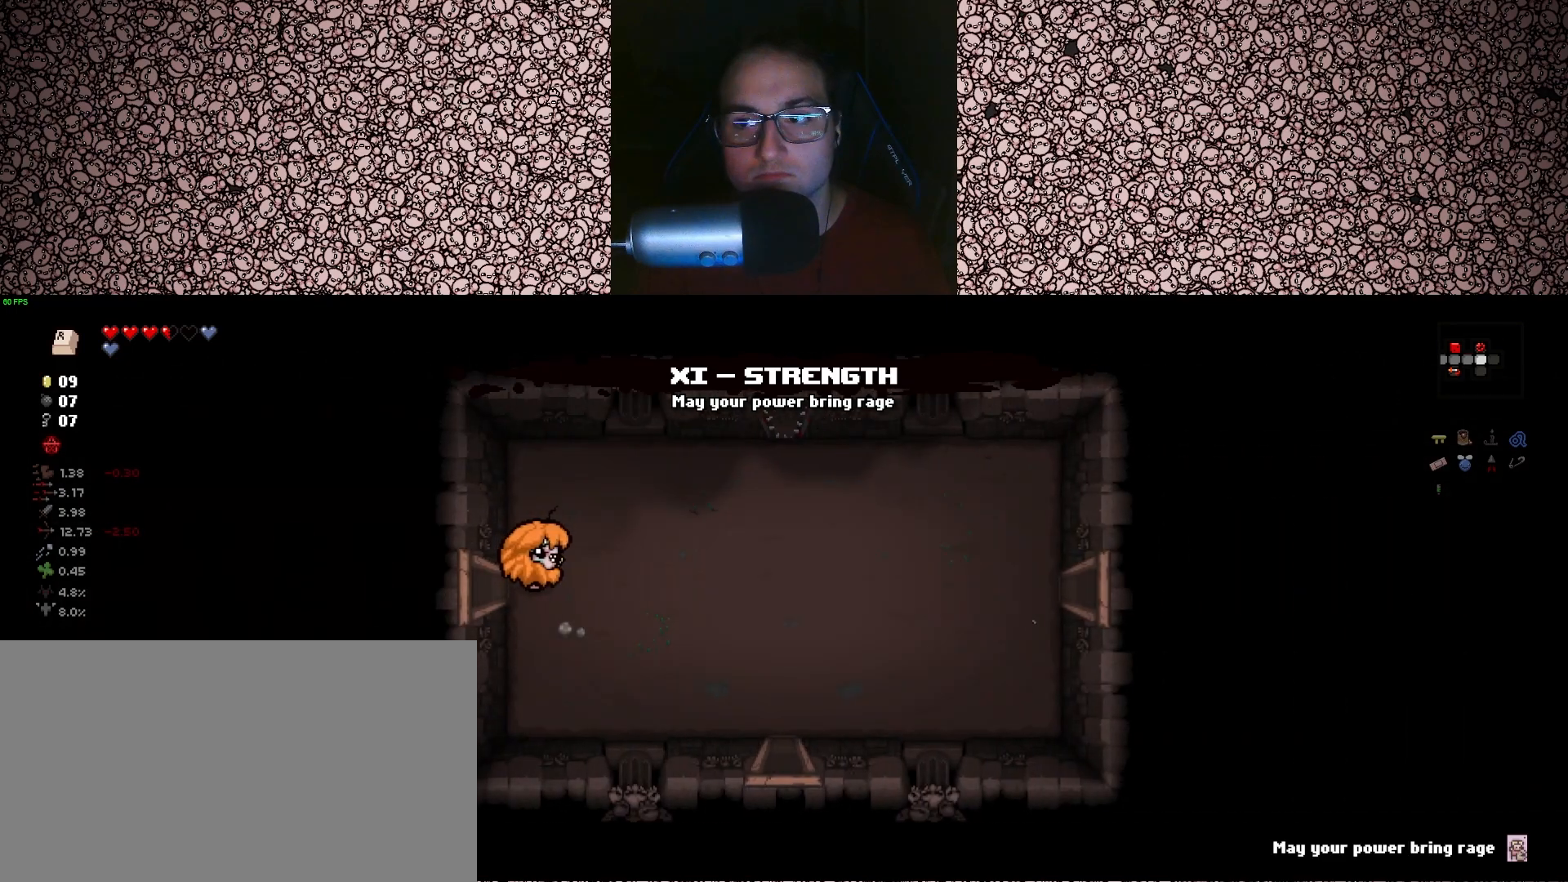
{"keys": ["d", "s", "tab"], "events": [[483, "s", "down"]]}
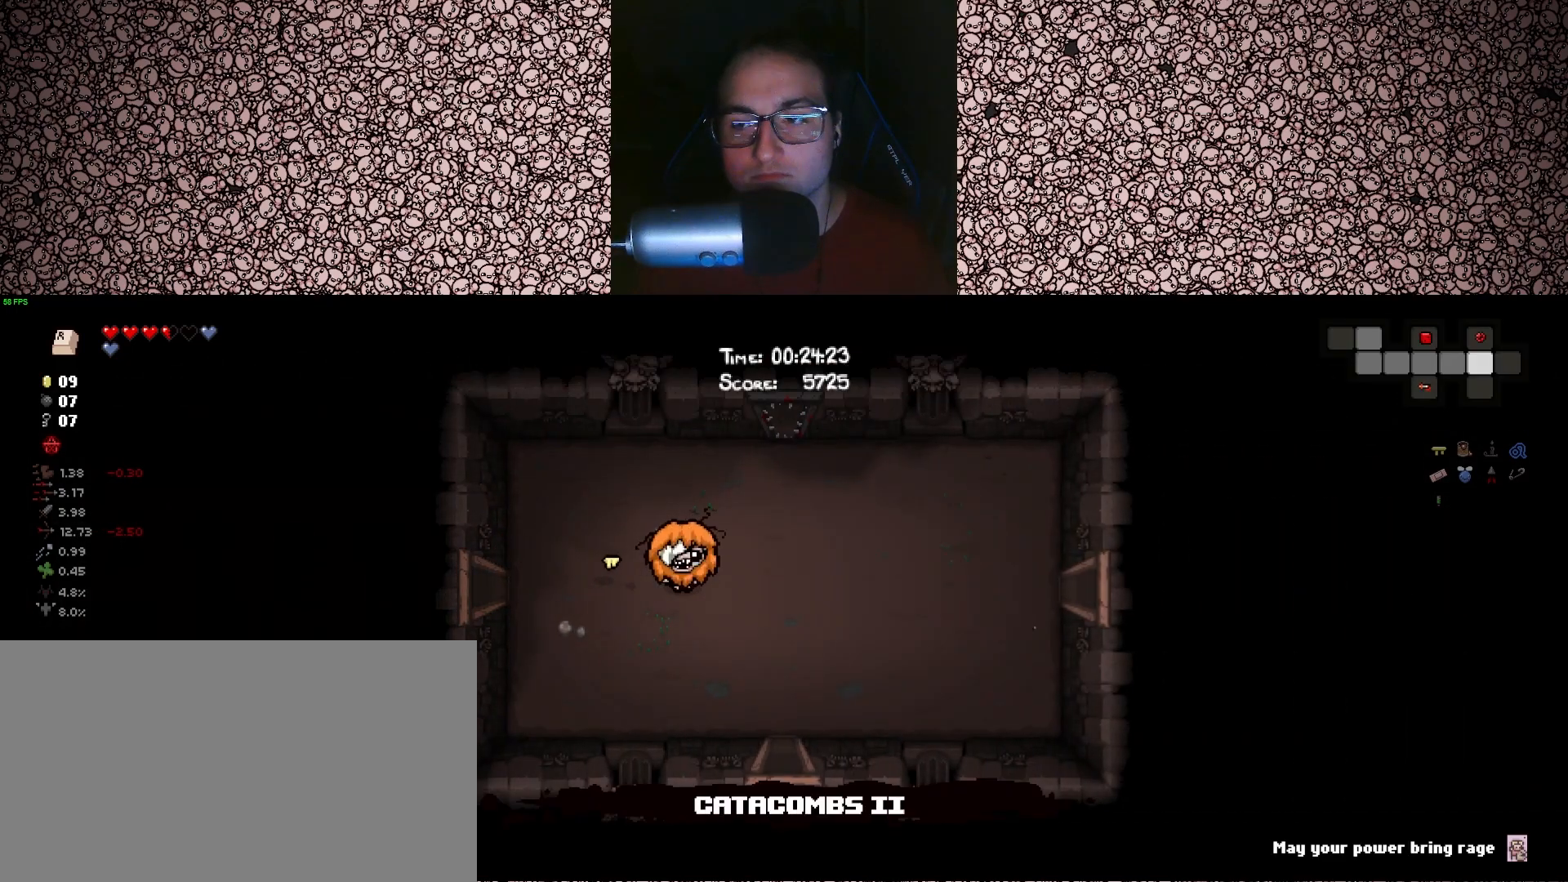
{"keys": ["s", "tab"], "events": [[267, "d", "up"]]}
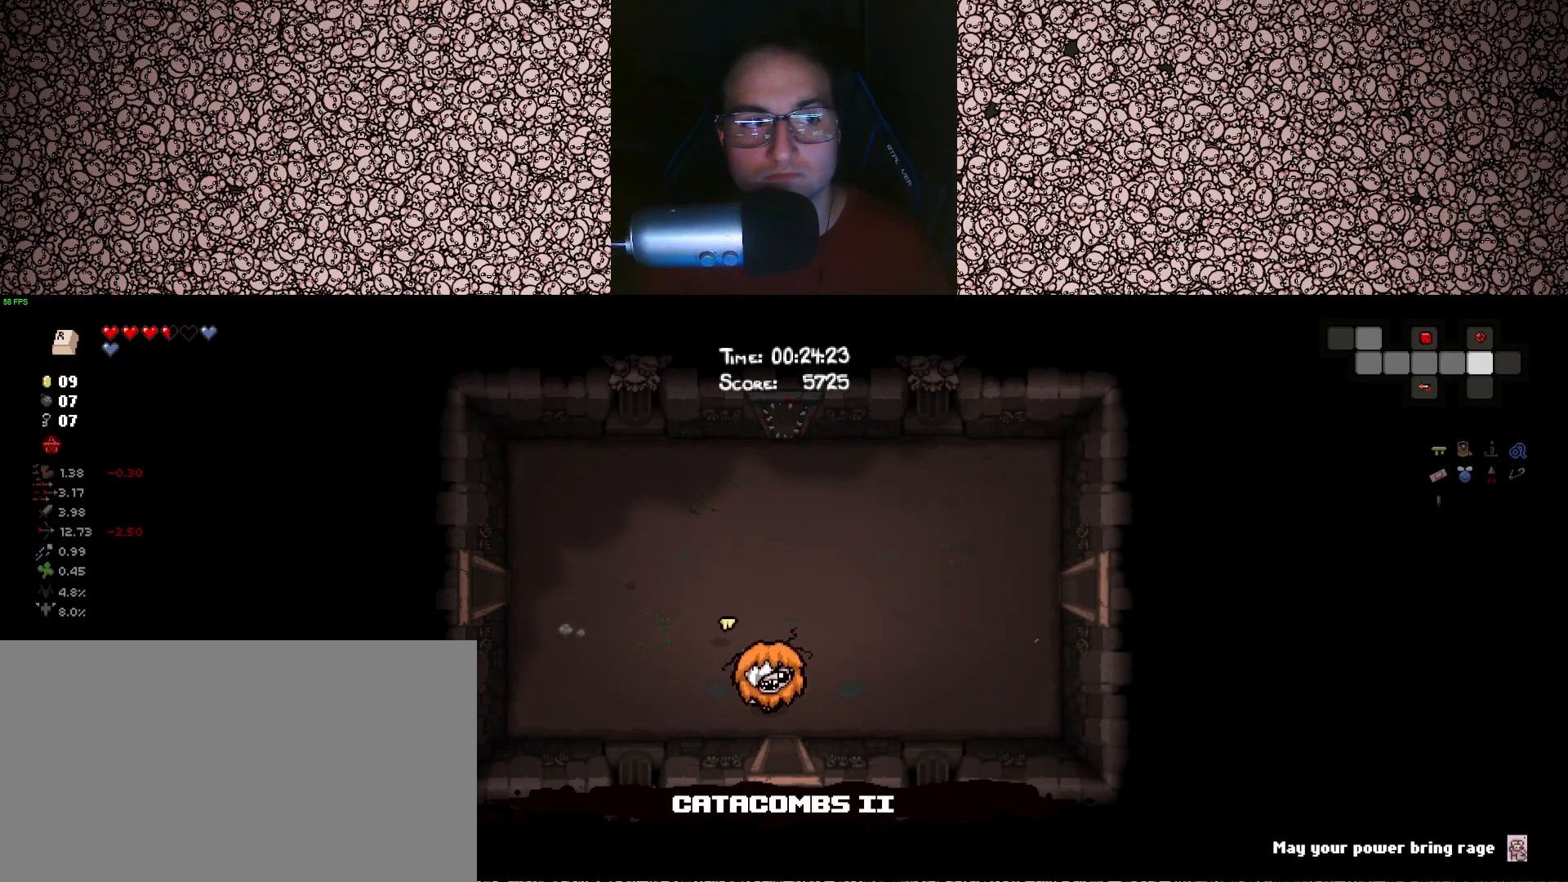
{"keys": [], "events": [[50, "d", "down"], [133, "d", "up"], [333, "tab", "up"], [400, "s", "up"]]}
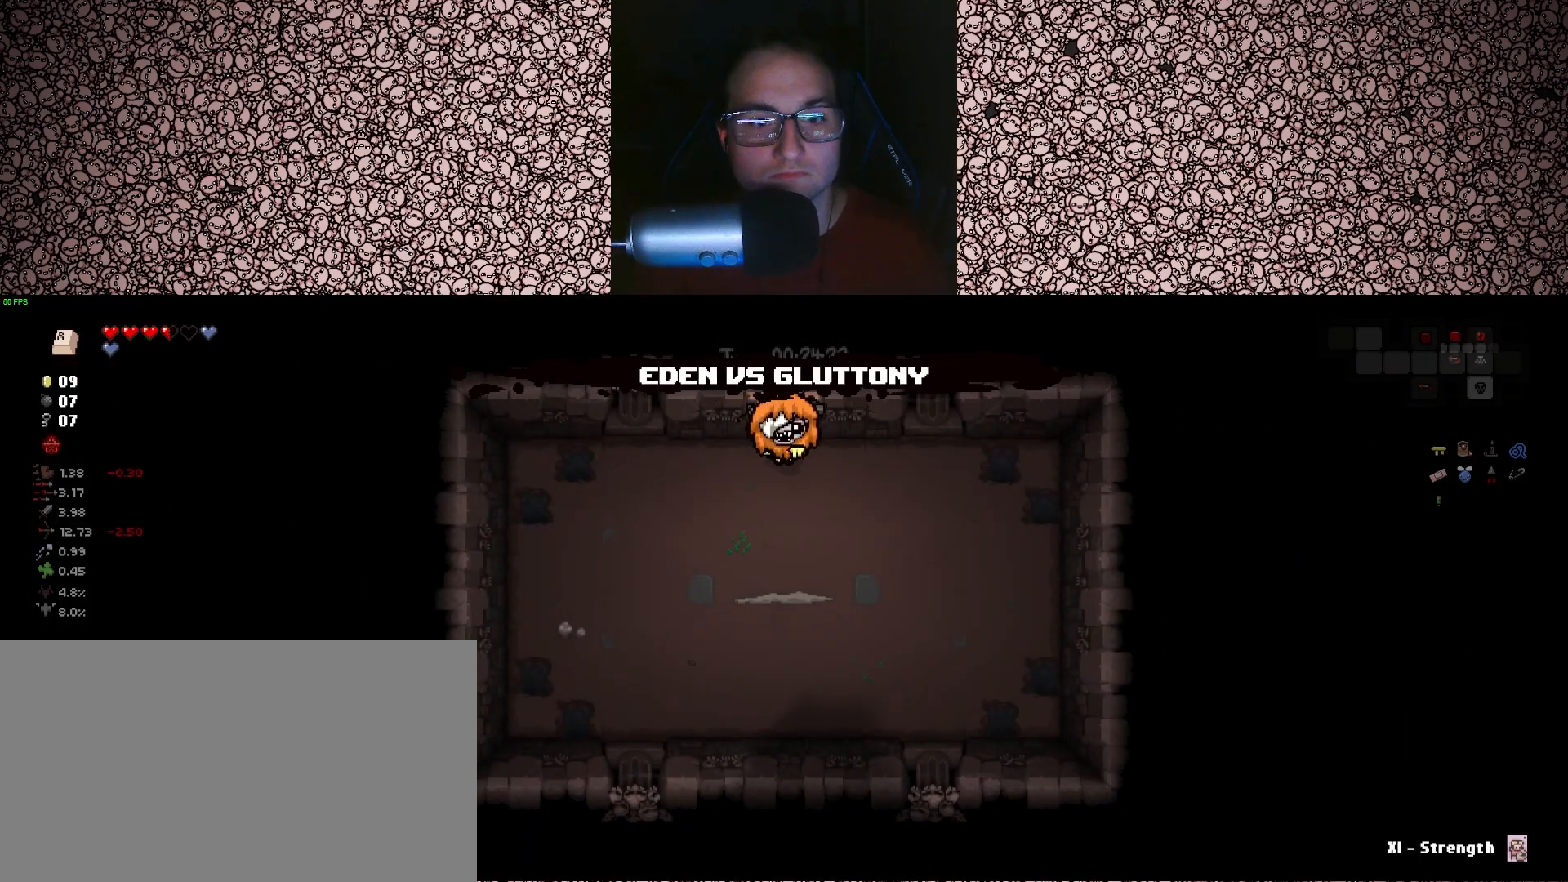
{"keys": ["down"], "events": [[250, "down", "down"]]}
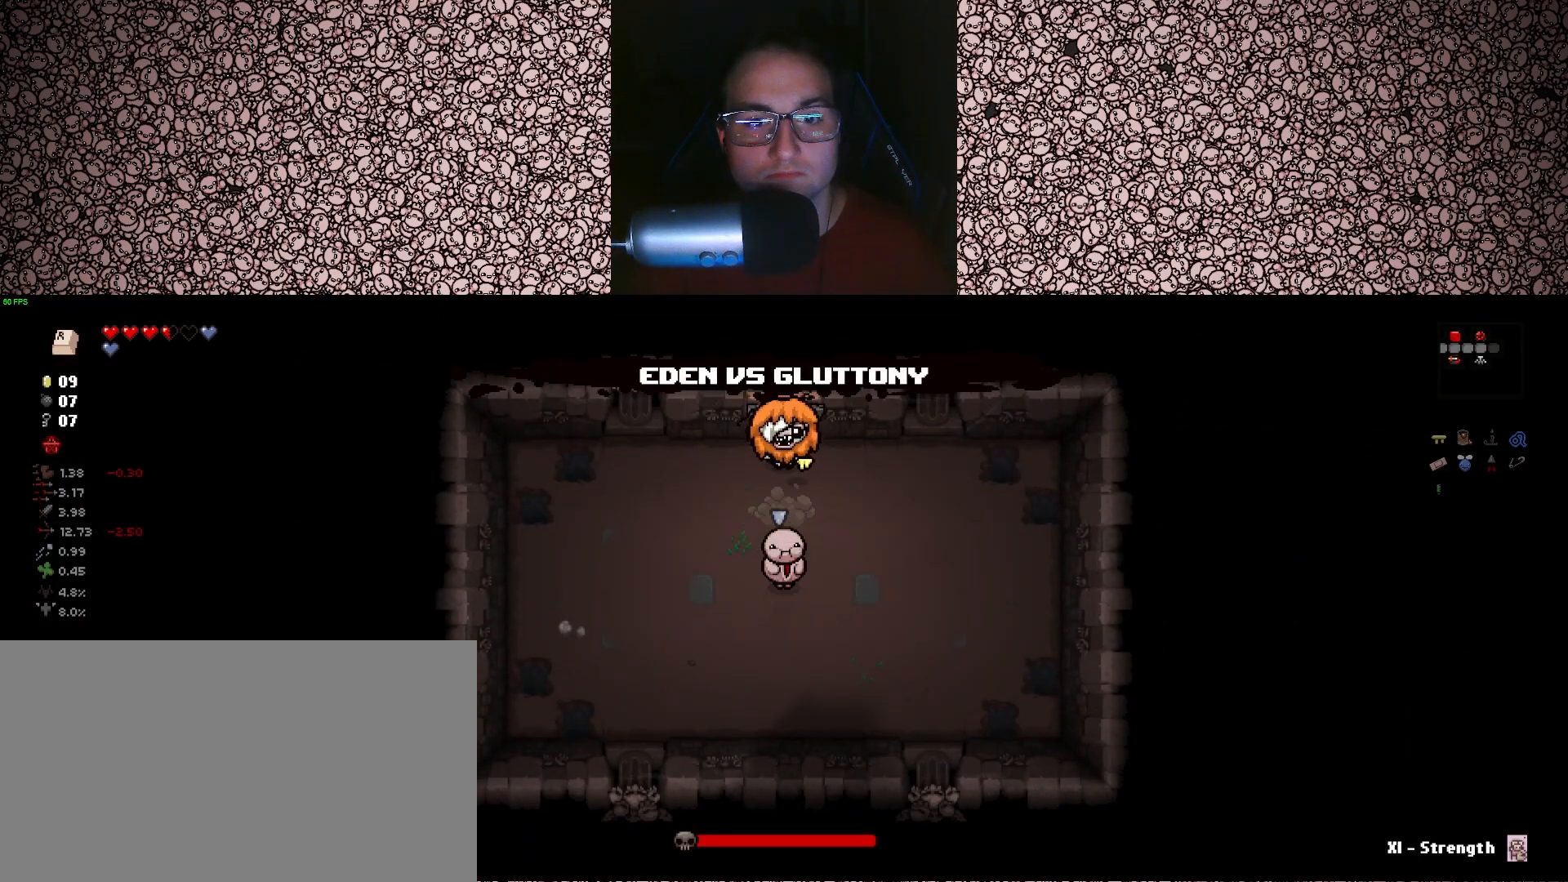
{"keys": ["down"], "events": []}
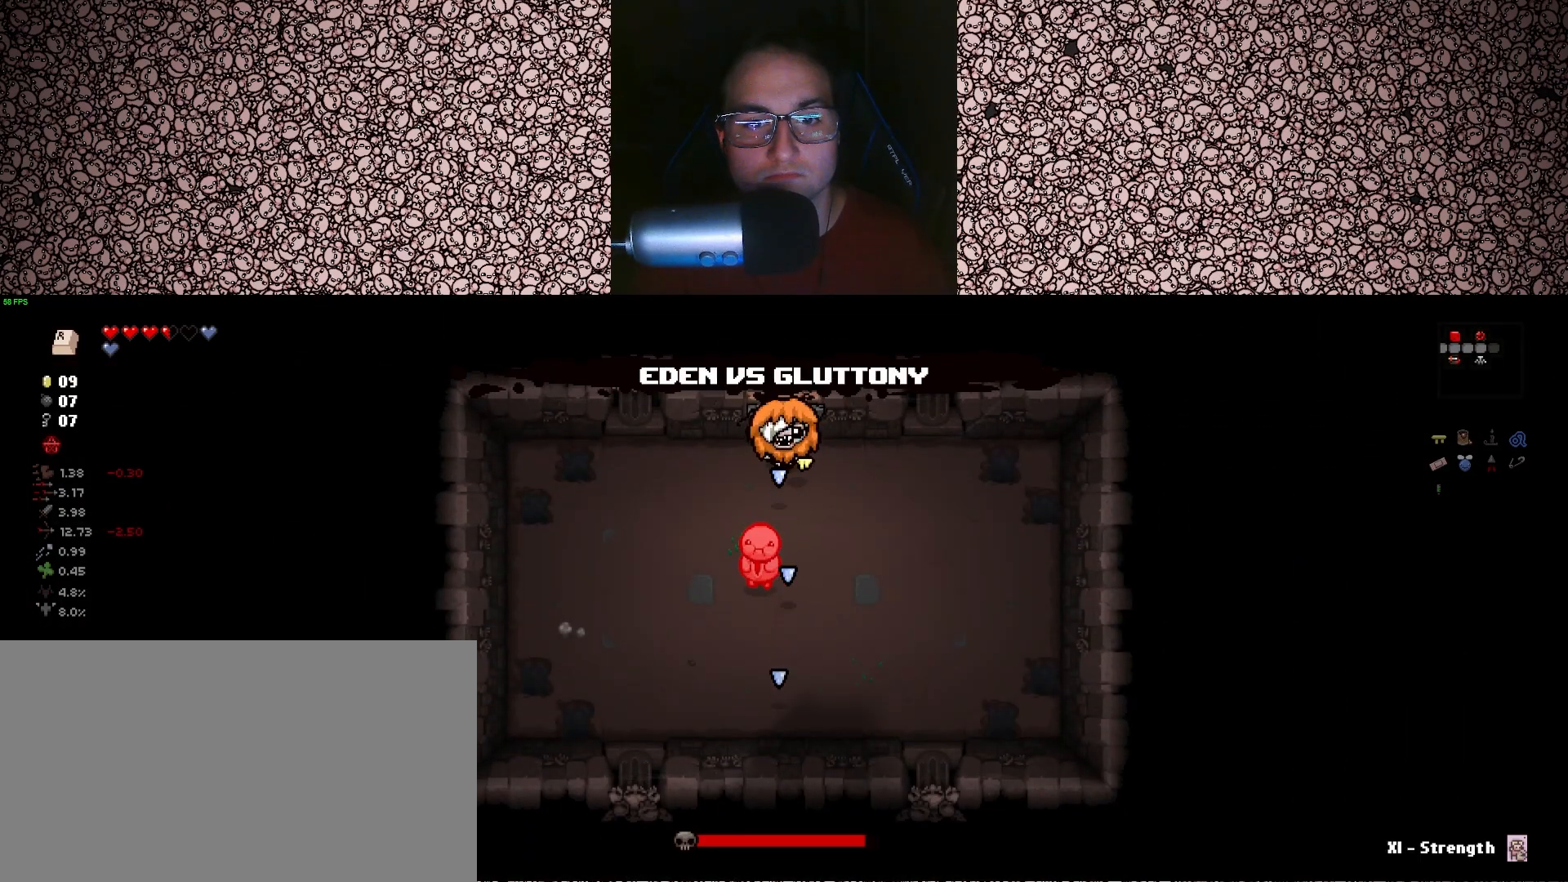
{"keys": ["d", "down"], "events": [[17, "a", "down"], [167, "a", "up"], [300, "a", "down"], [383, "a", "up"], [417, "d", "down"]]}
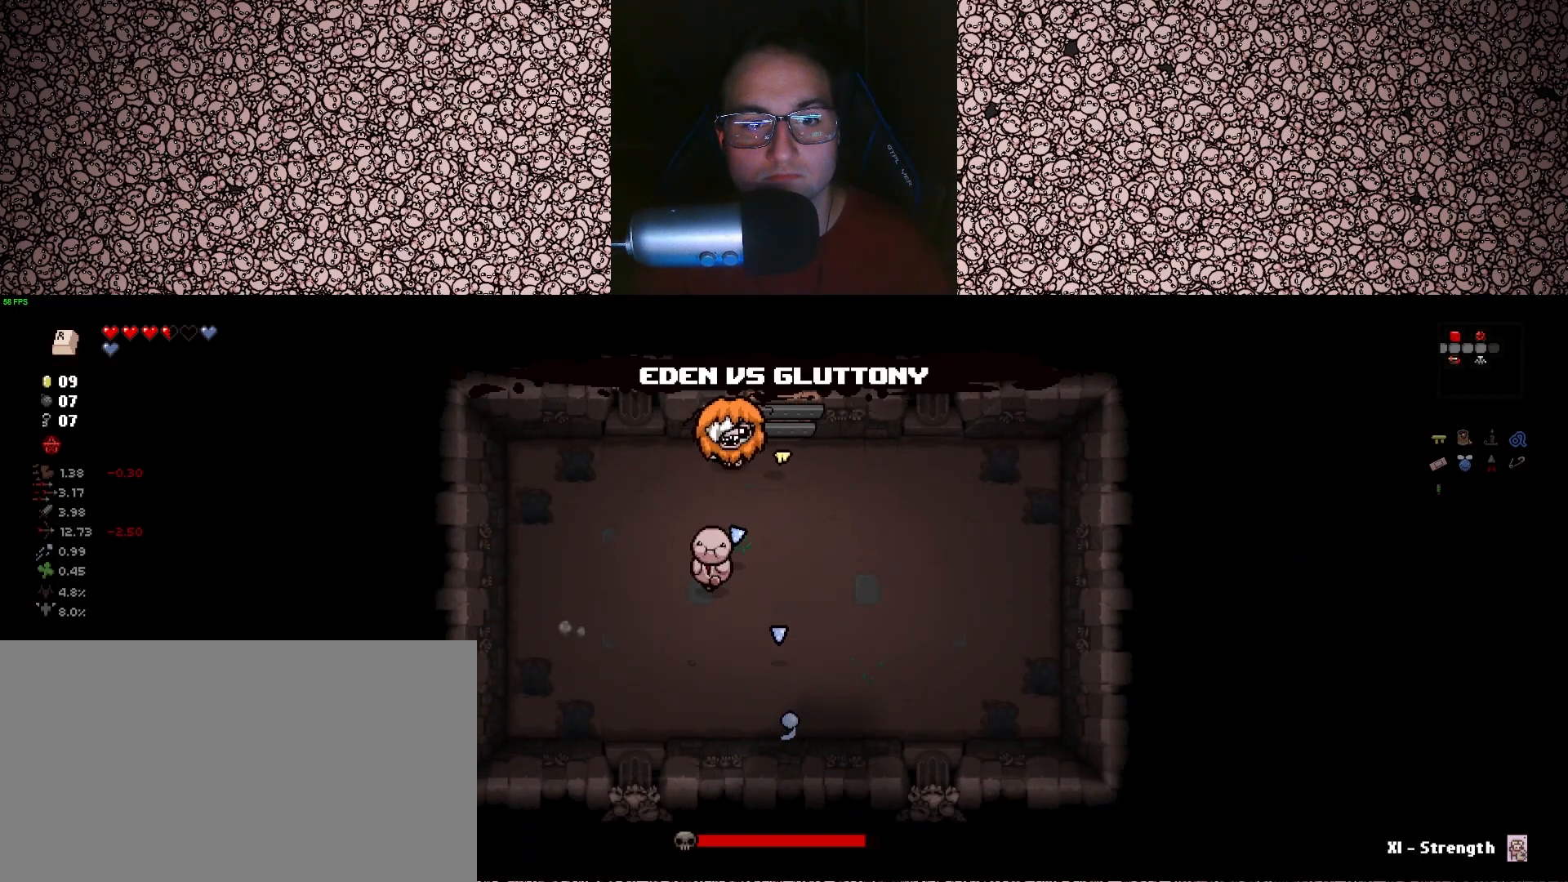
{"keys": ["d", "left", "s"], "events": [[83, "down", "up"], [83, "left", "down"], [150, "s", "down"]]}
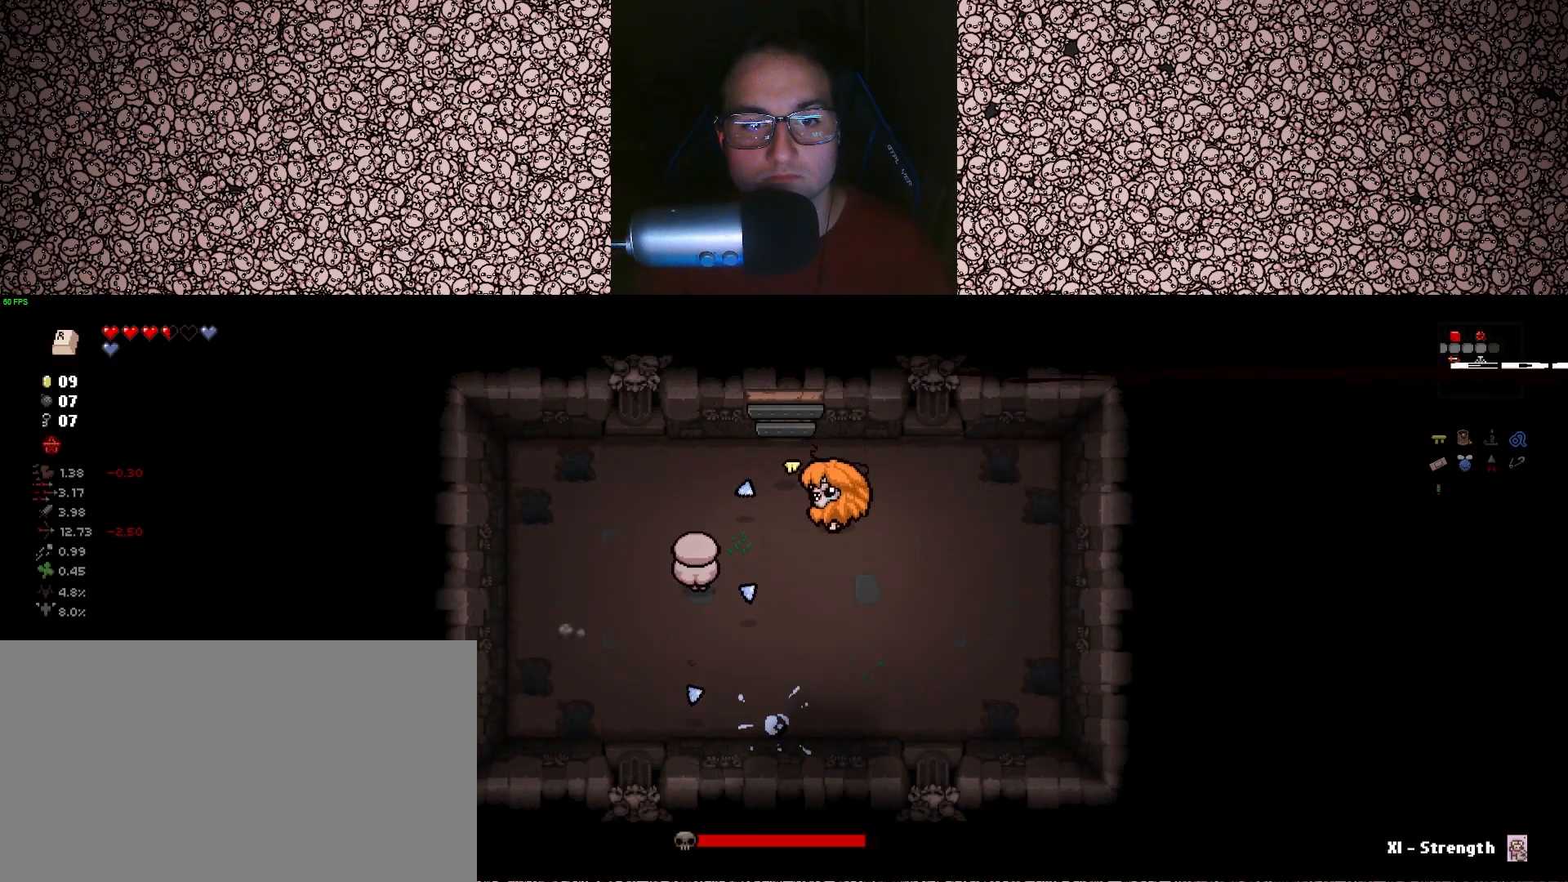
{"keys": ["d", "left", "s"], "events": [[67, "a", "down"], [67, "d", "up"], [100, "s", "up"], [183, "a", "up"], [400, "d", "down"], [417, "s", "down"]]}
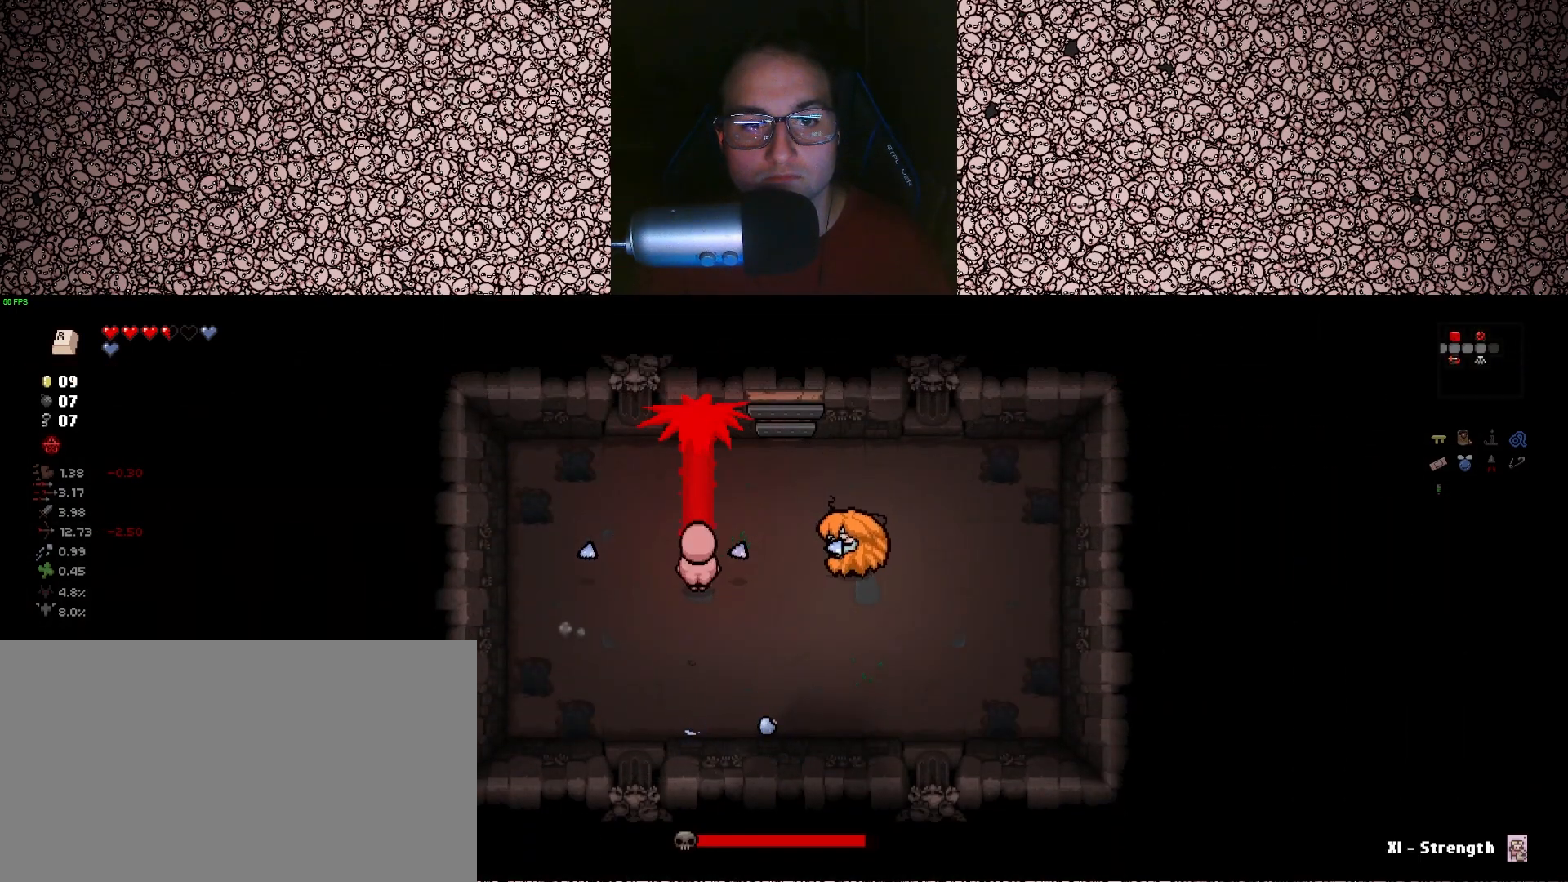
{"keys": ["a", "left", "s"], "events": [[33, "s", "up"], [83, "d", "up"], [267, "a", "down"], [400, "a", "up"], [483, "s", "down"], [500, "a", "down"]]}
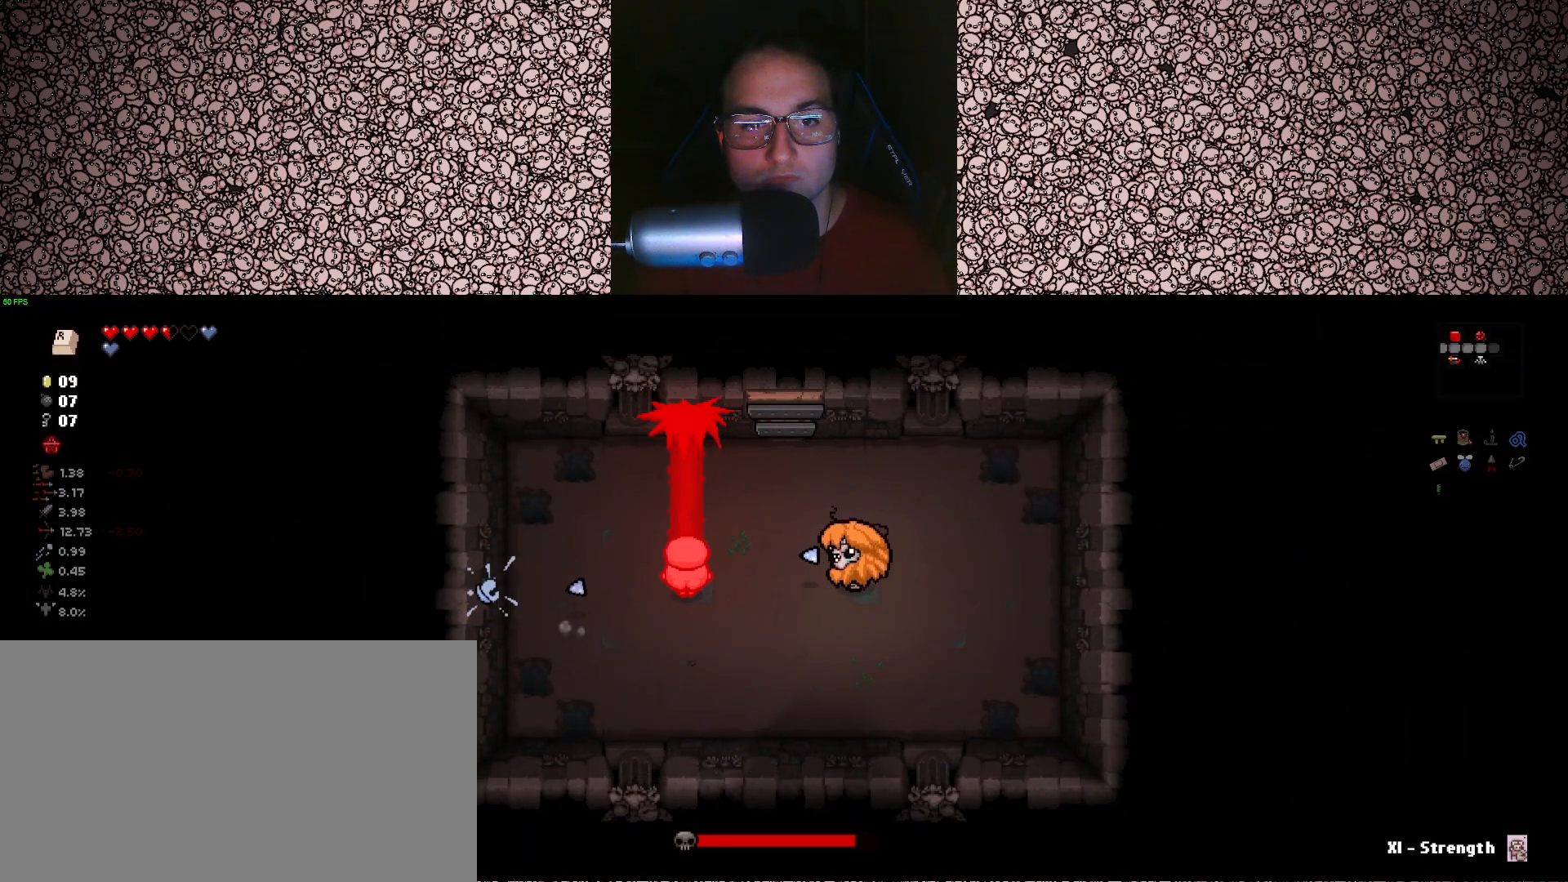
{"keys": ["a", "left", "s"], "events": [[67, "s", "up"], [83, "a", "up"], [283, "a", "down"], [350, "a", "up"], [483, "a", "down"], [483, "s", "down"]]}
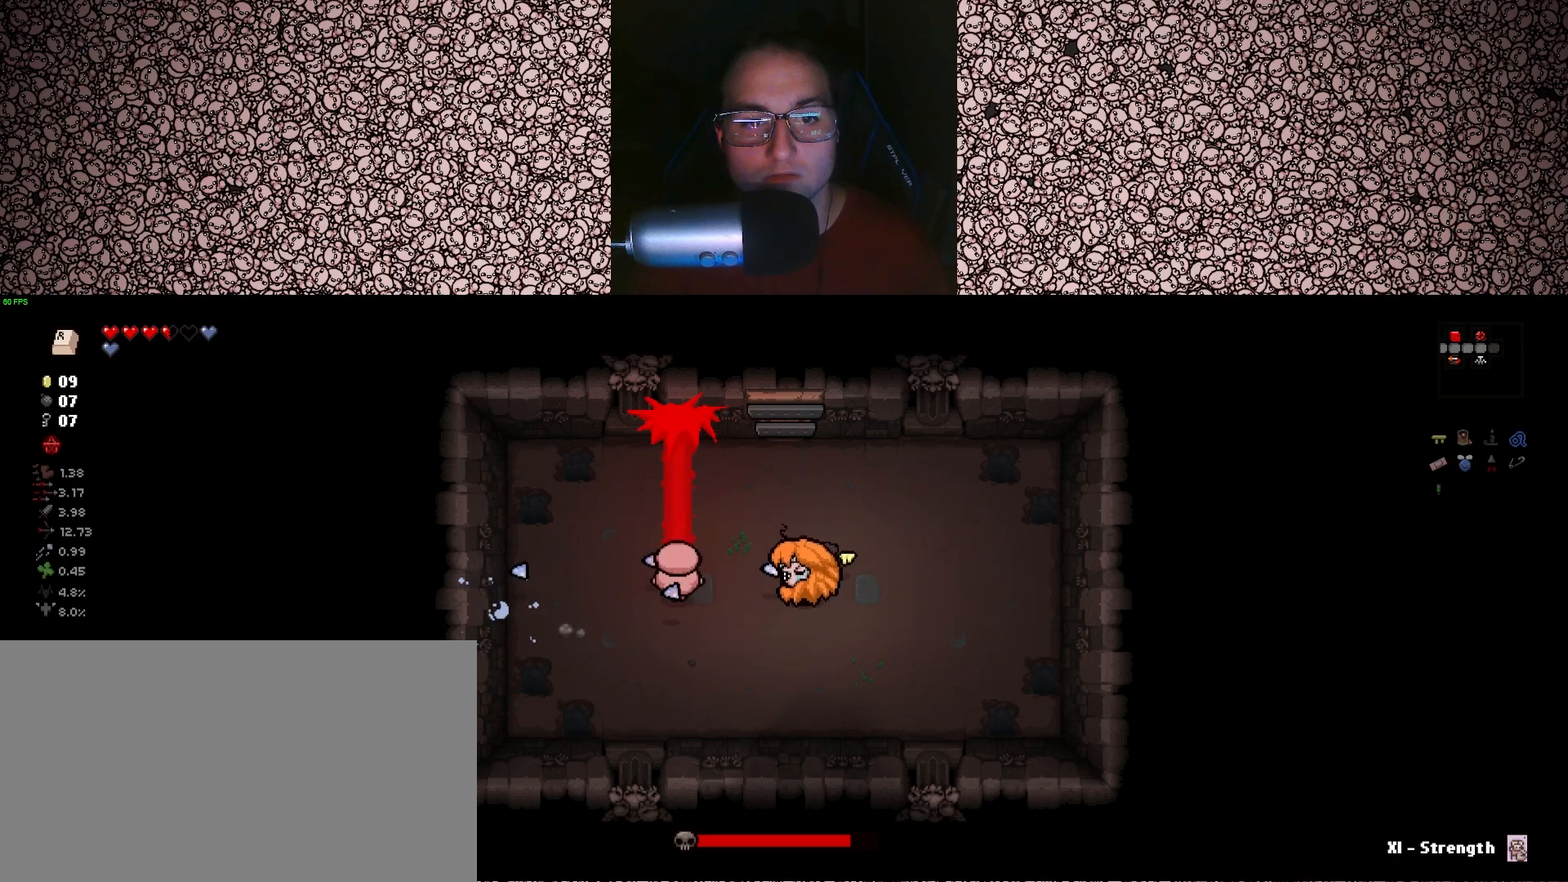
{"keys": ["left", "w"], "events": [[33, "a", "up"], [67, "s", "up"], [483, "w", "down"]]}
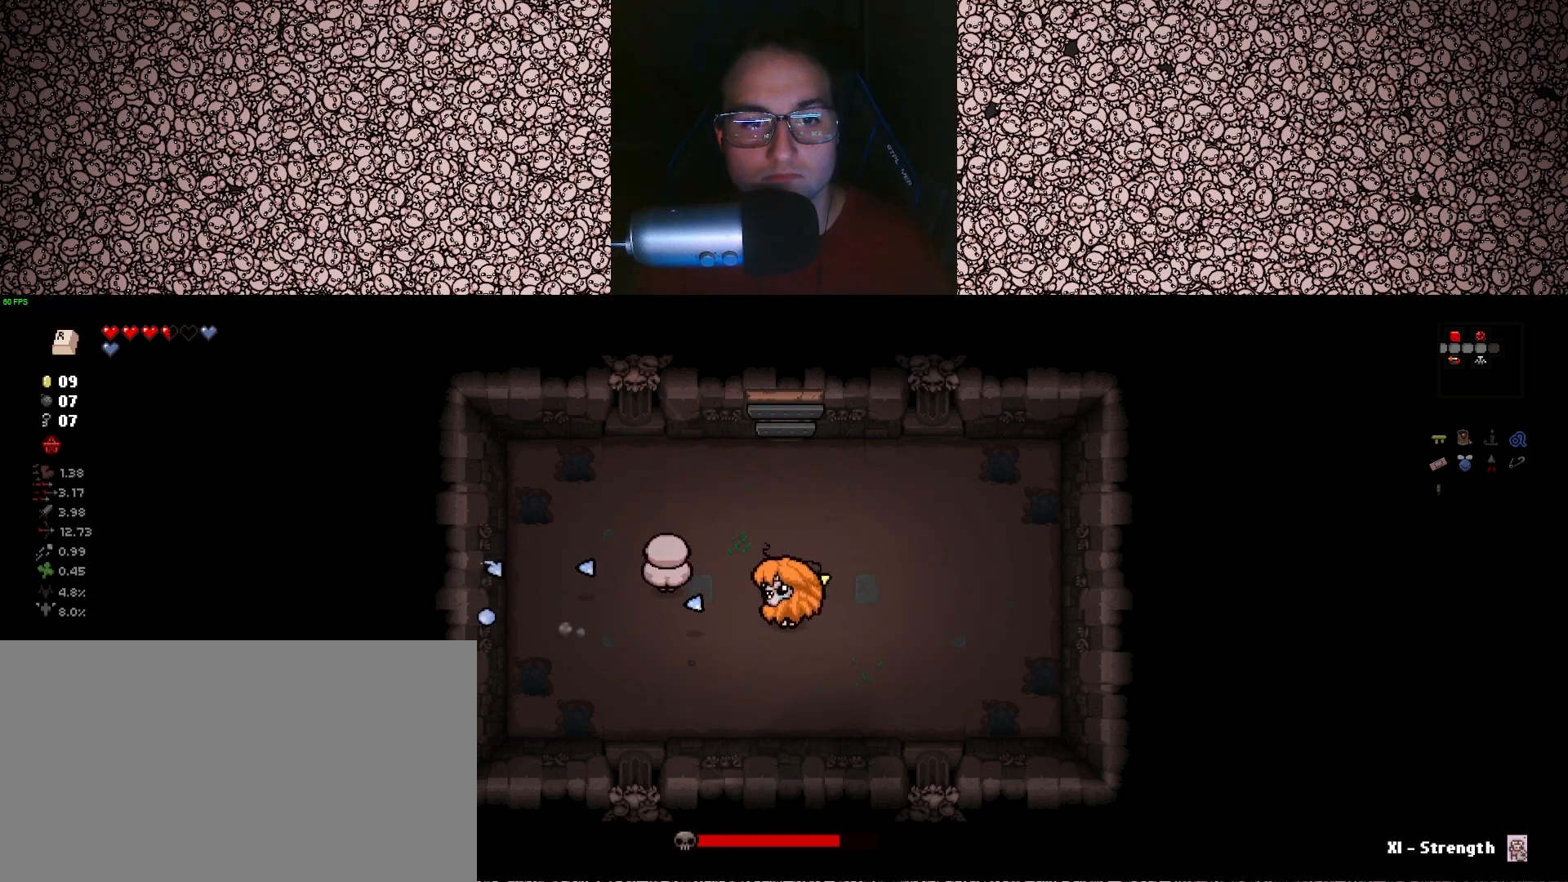
{"keys": ["d", "left"], "events": [[17, "d", "down"], [17, "w", "up"], [50, "d", "up"], [233, "d", "down"], [250, "w", "down"], [333, "w", "up"], [350, "d", "up"], [483, "d", "down"]]}
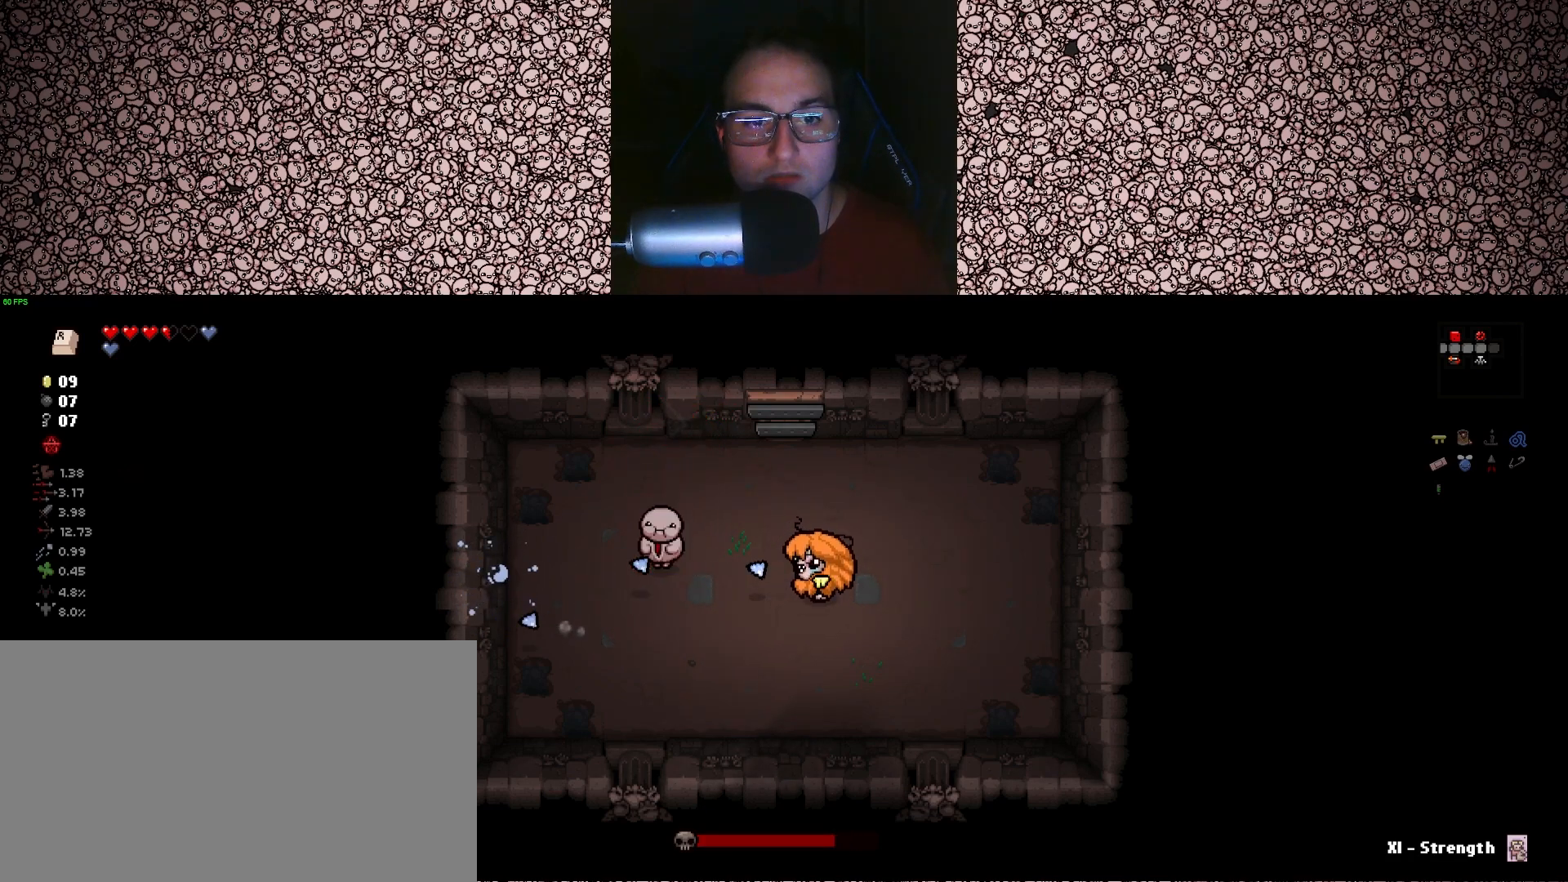
{"keys": ["left"], "events": [[50, "d", "up"], [183, "d", "down"], [183, "w", "down"], [367, "d", "up"], [383, "w", "up"]]}
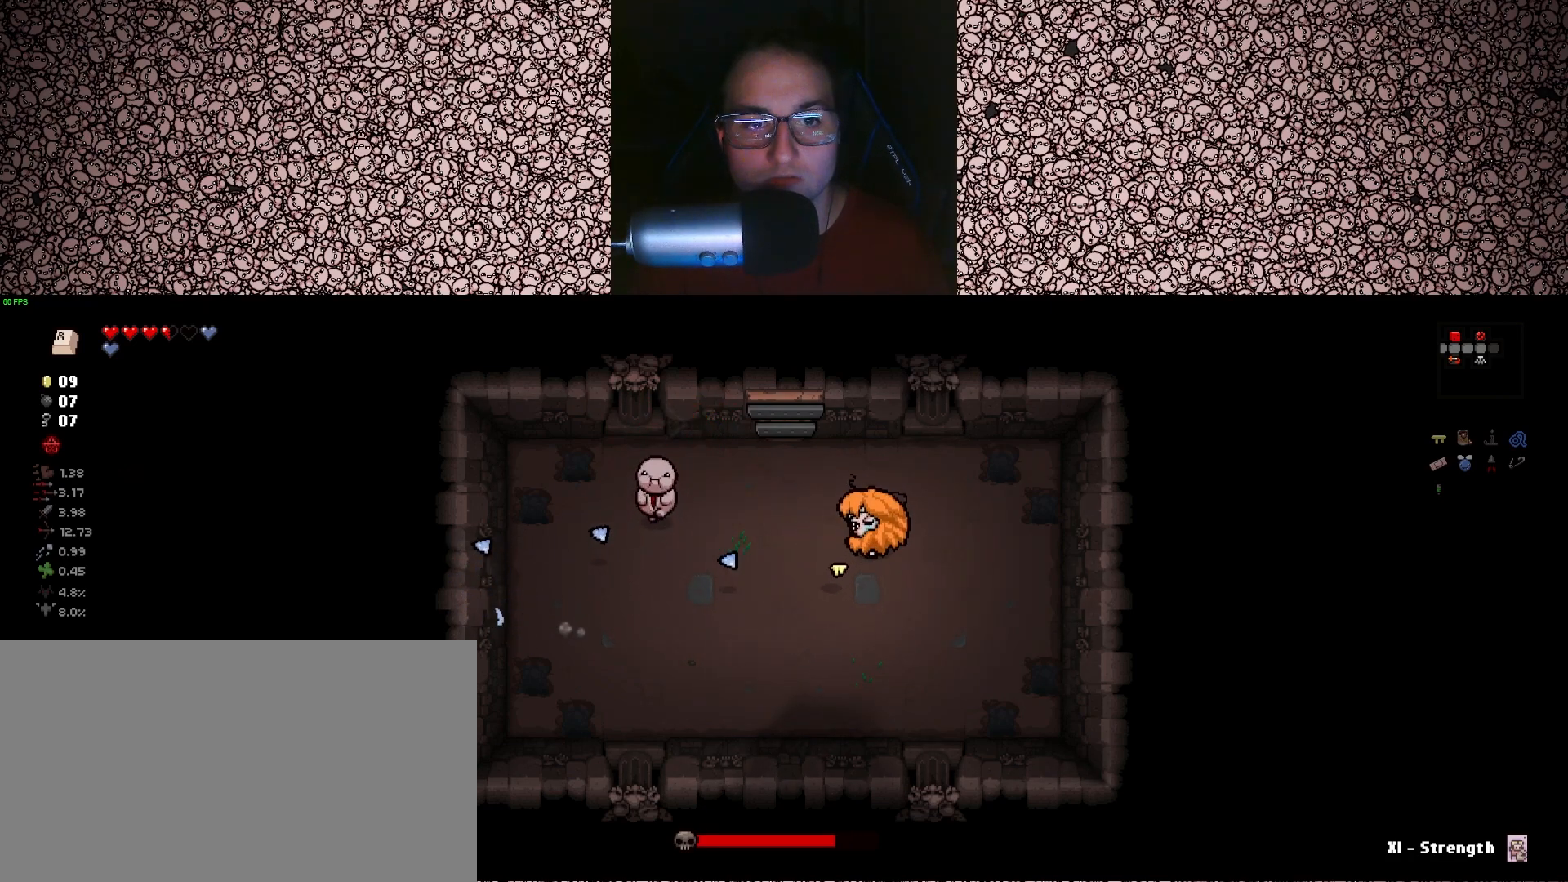
{"keys": ["left"], "events": [[133, "w", "down"], [217, "a", "down"], [283, "w", "up"], [300, "a", "up"]]}
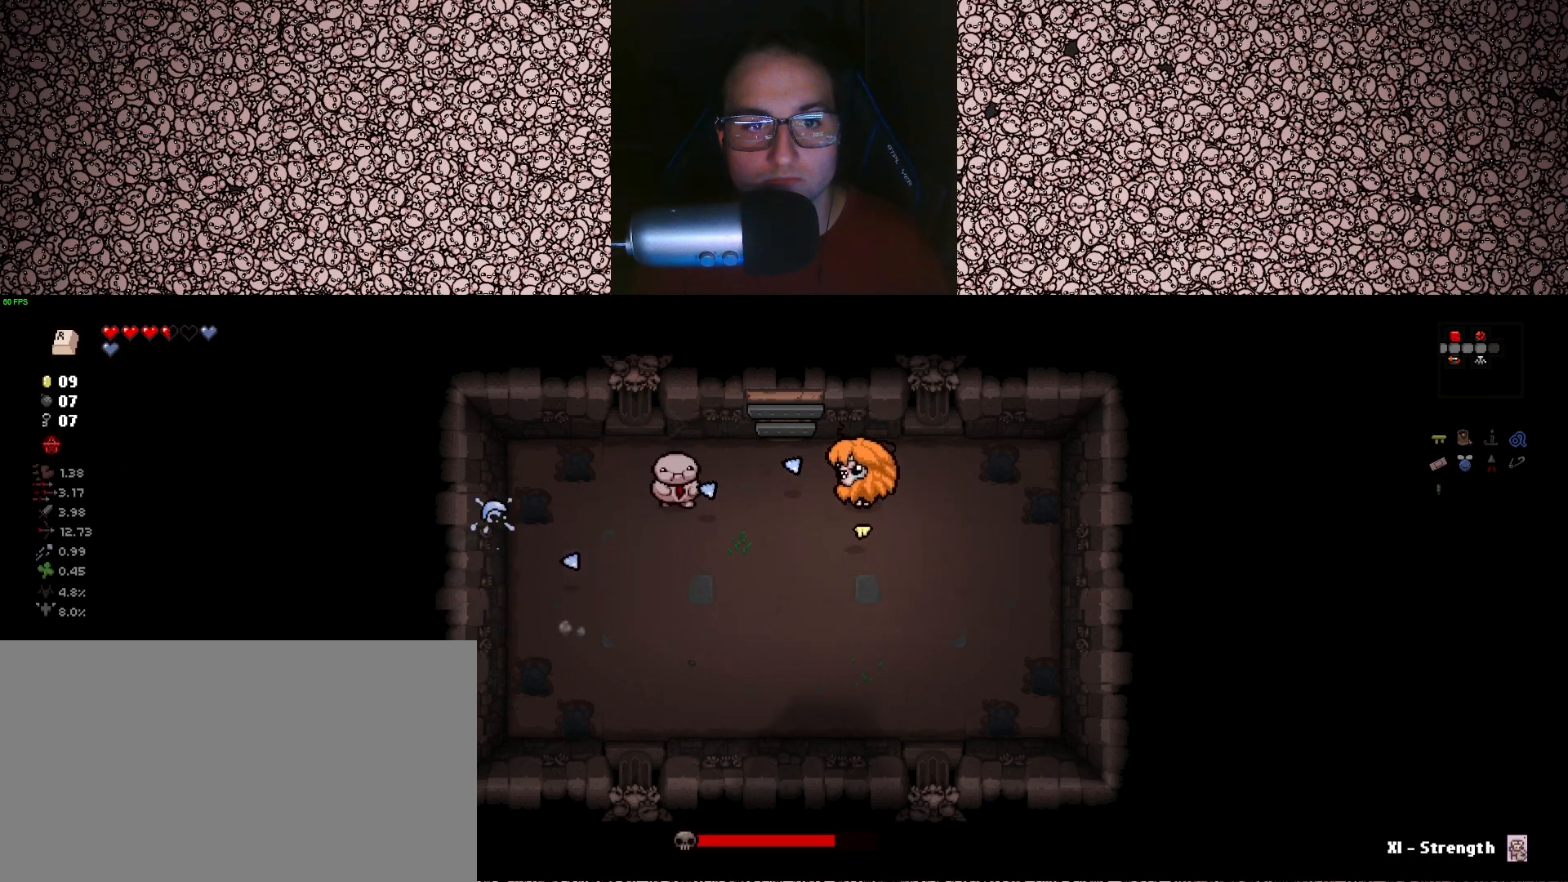
{"keys": ["a", "left", "s"], "events": [[67, "d", "down"], [367, "s", "down"], [417, "d", "up"], [450, "a", "down"]]}
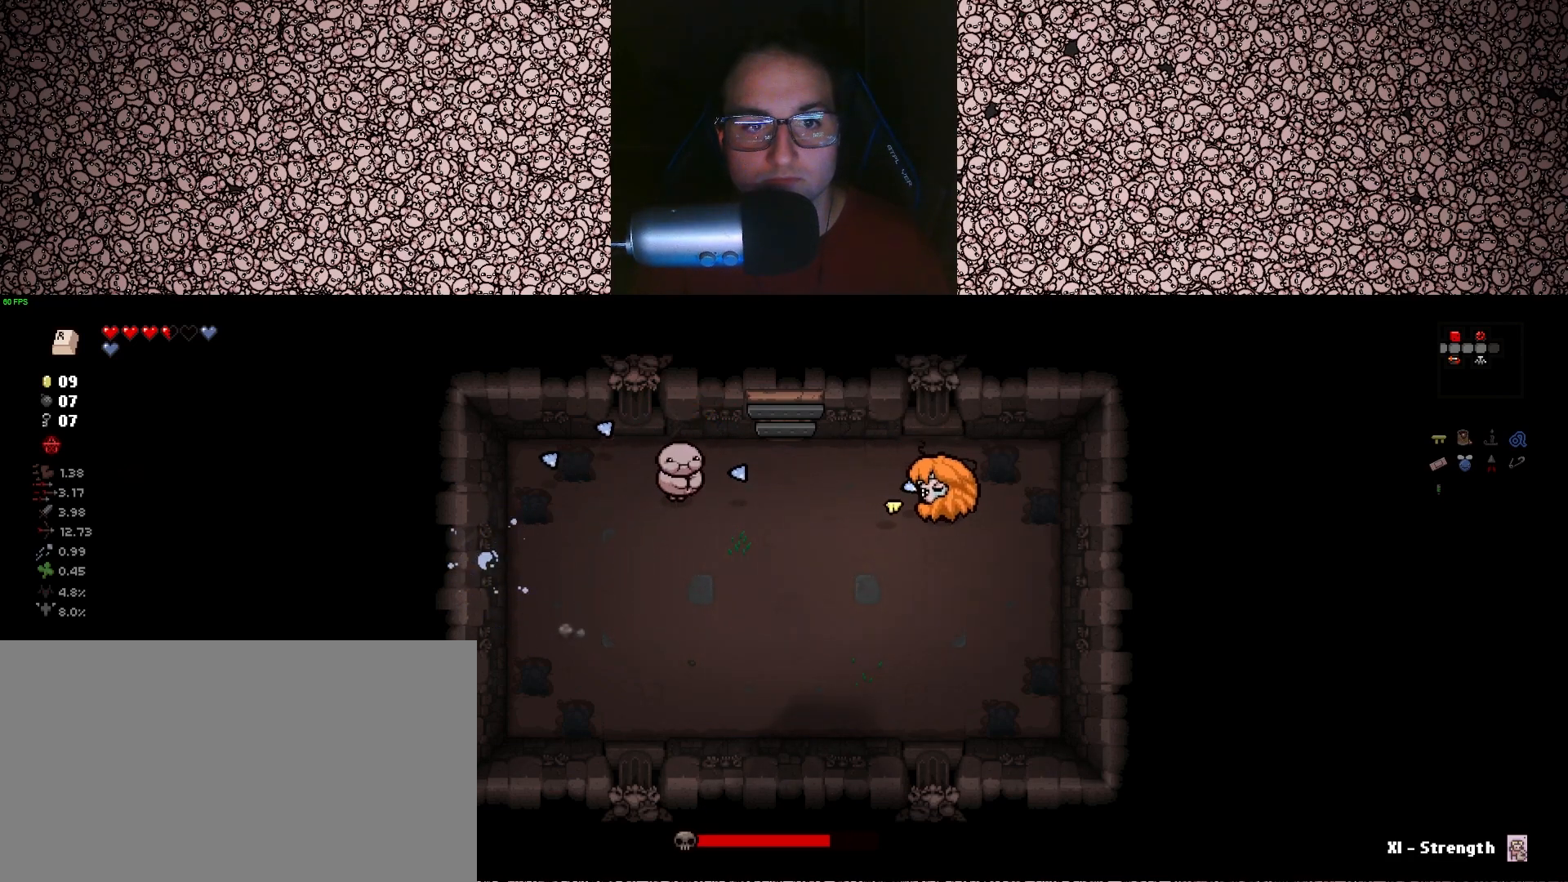
{"keys": ["a"], "events": [[17, "left", "up"], [417, "s", "up"]]}
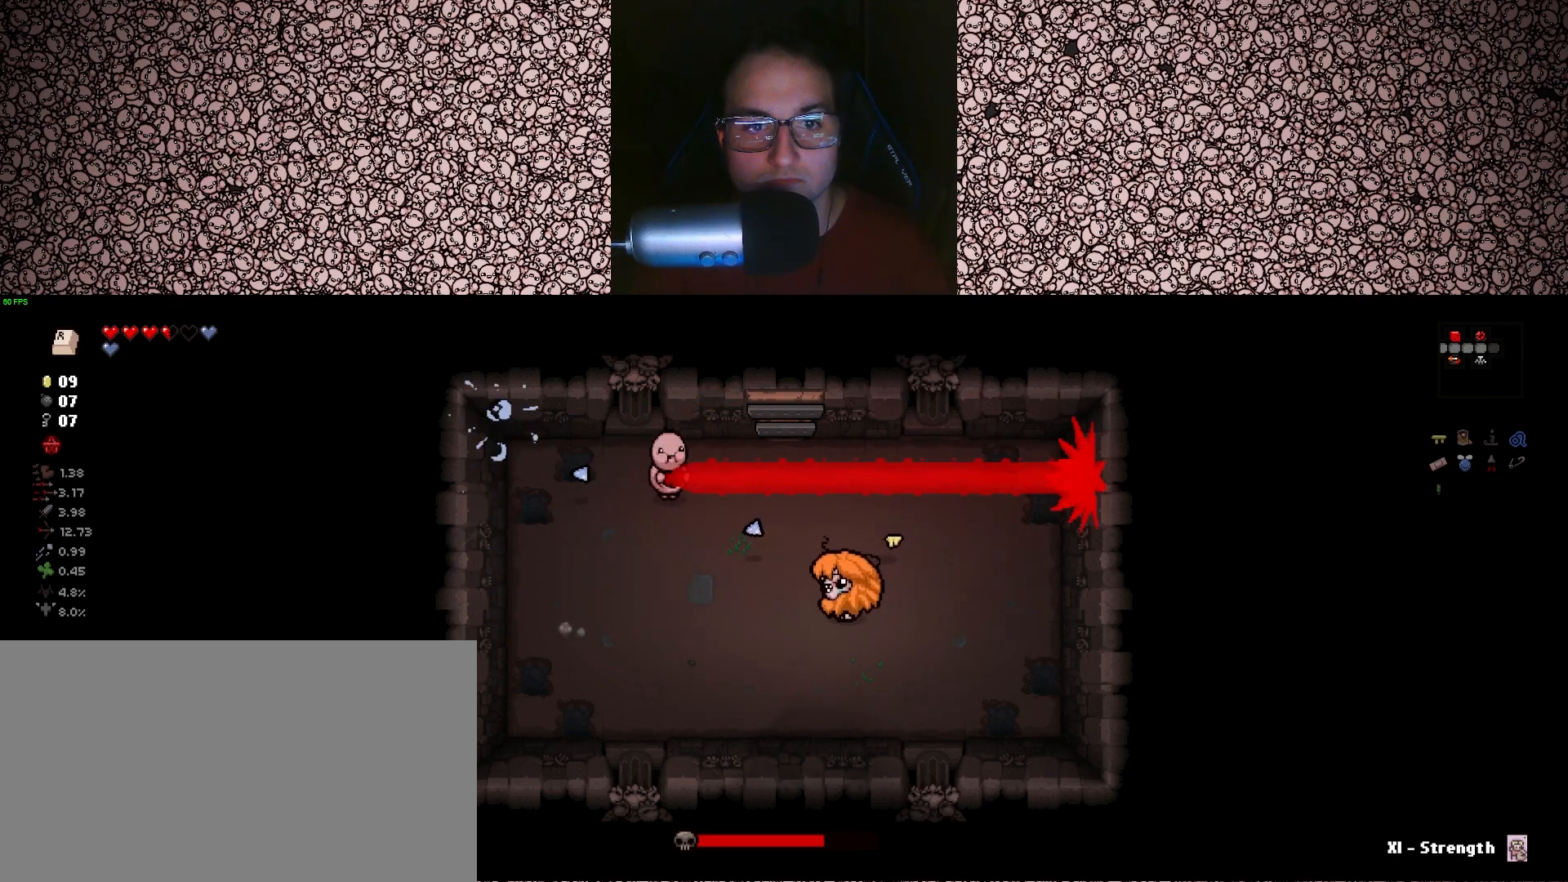
{"keys": ["up"], "events": [[283, "w", "down"], [417, "up", "down"], [417, "w", "up"], [467, "a", "up"]]}
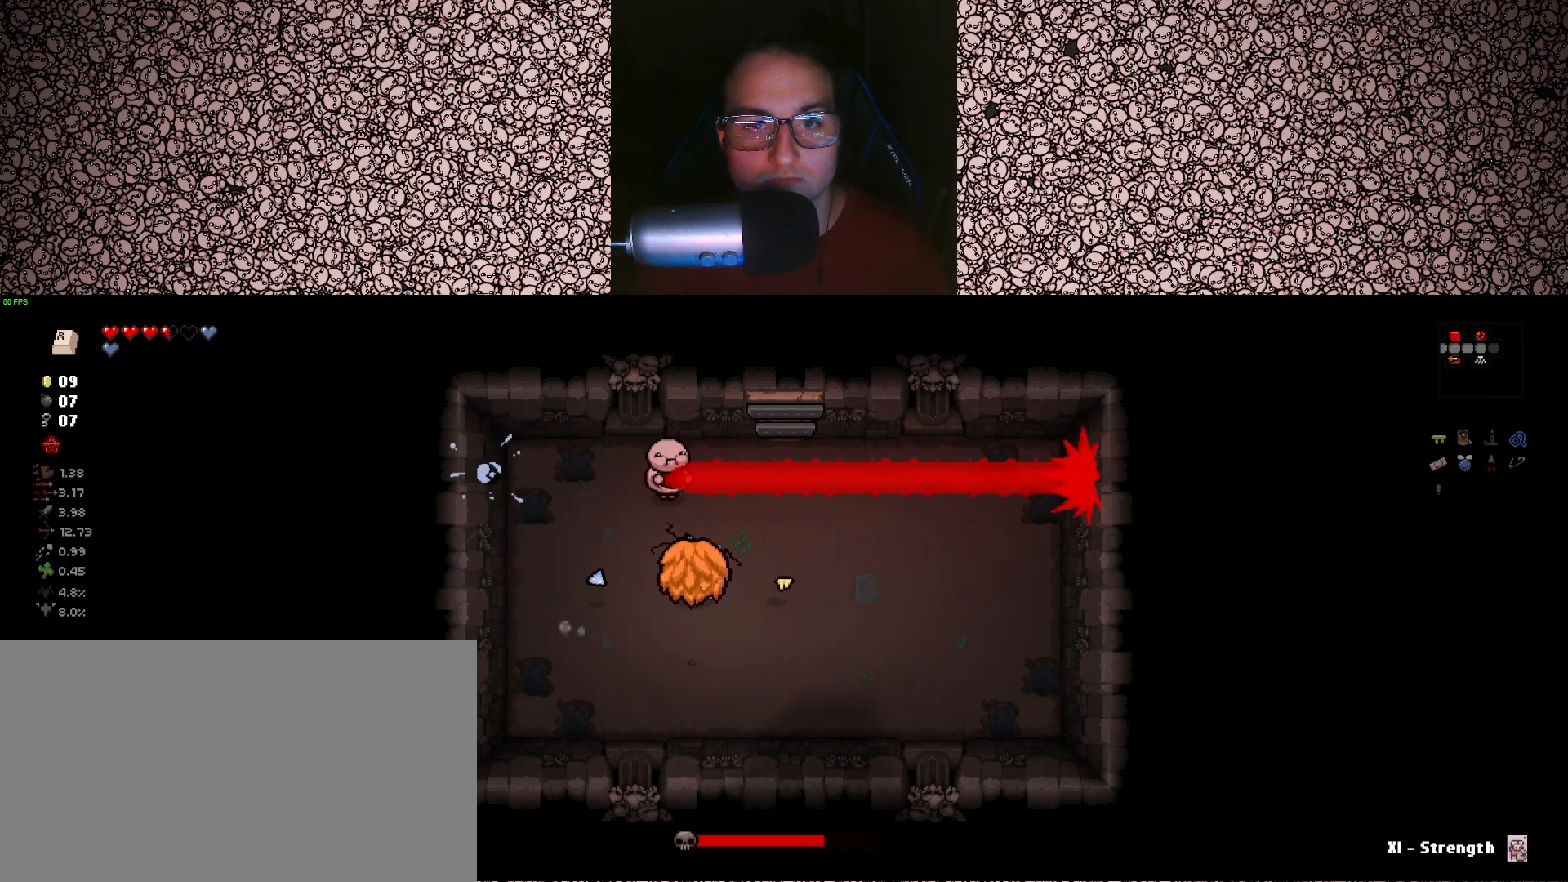
{"keys": ["up"], "events": [[367, "s", "down"], [450, "d", "down"], [500, "d", "up"], [500, "s", "up"]]}
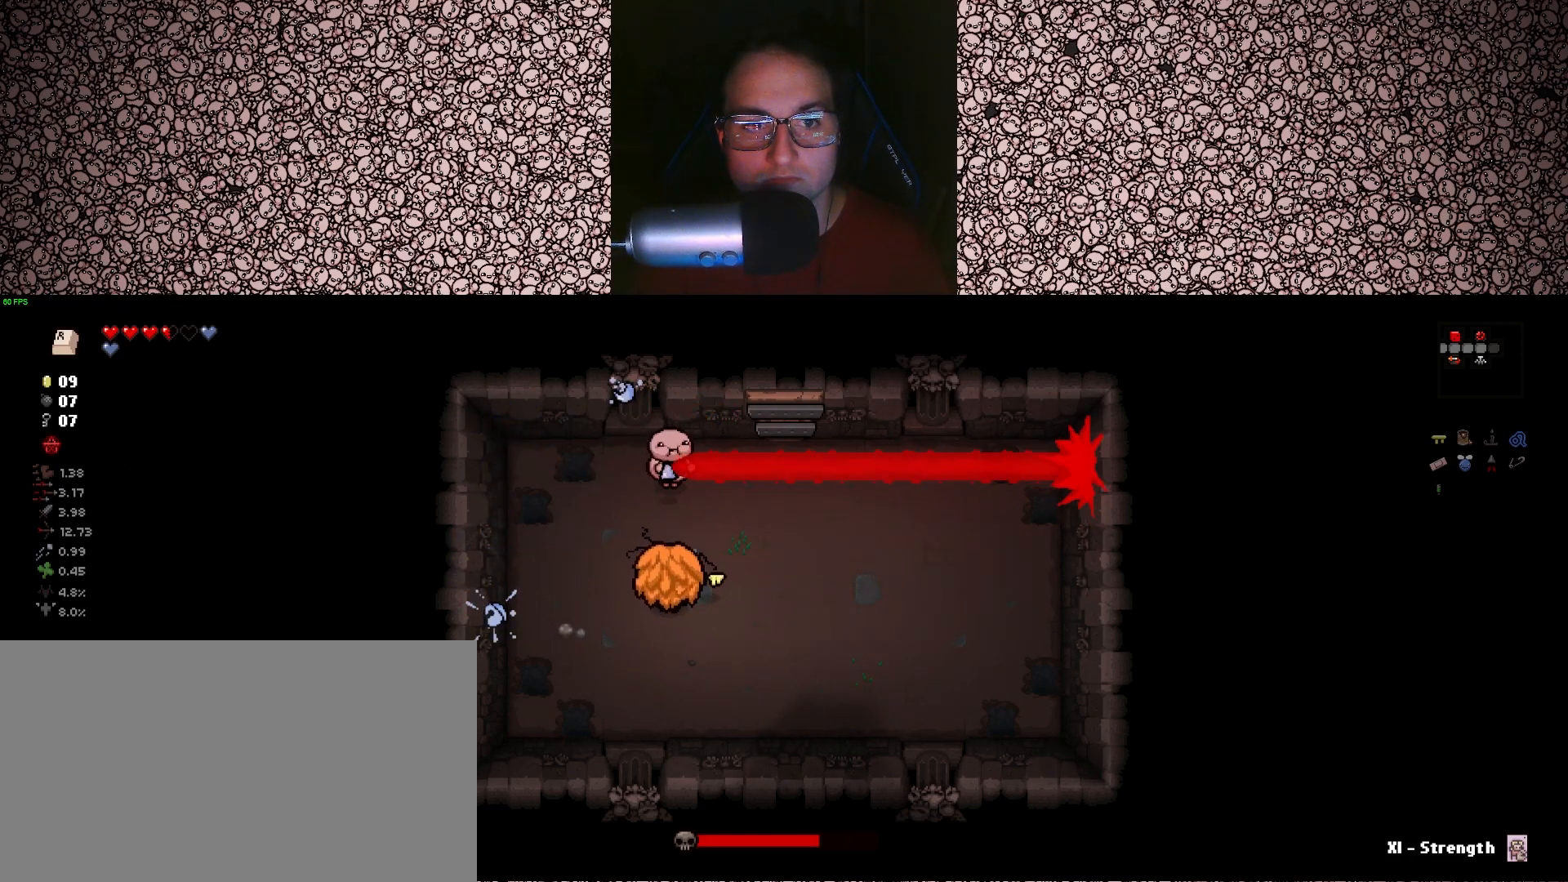
{"keys": ["up"], "events": [[217, "a", "down"], [217, "s", "down"], [300, "a", "up"], [300, "s", "up"]]}